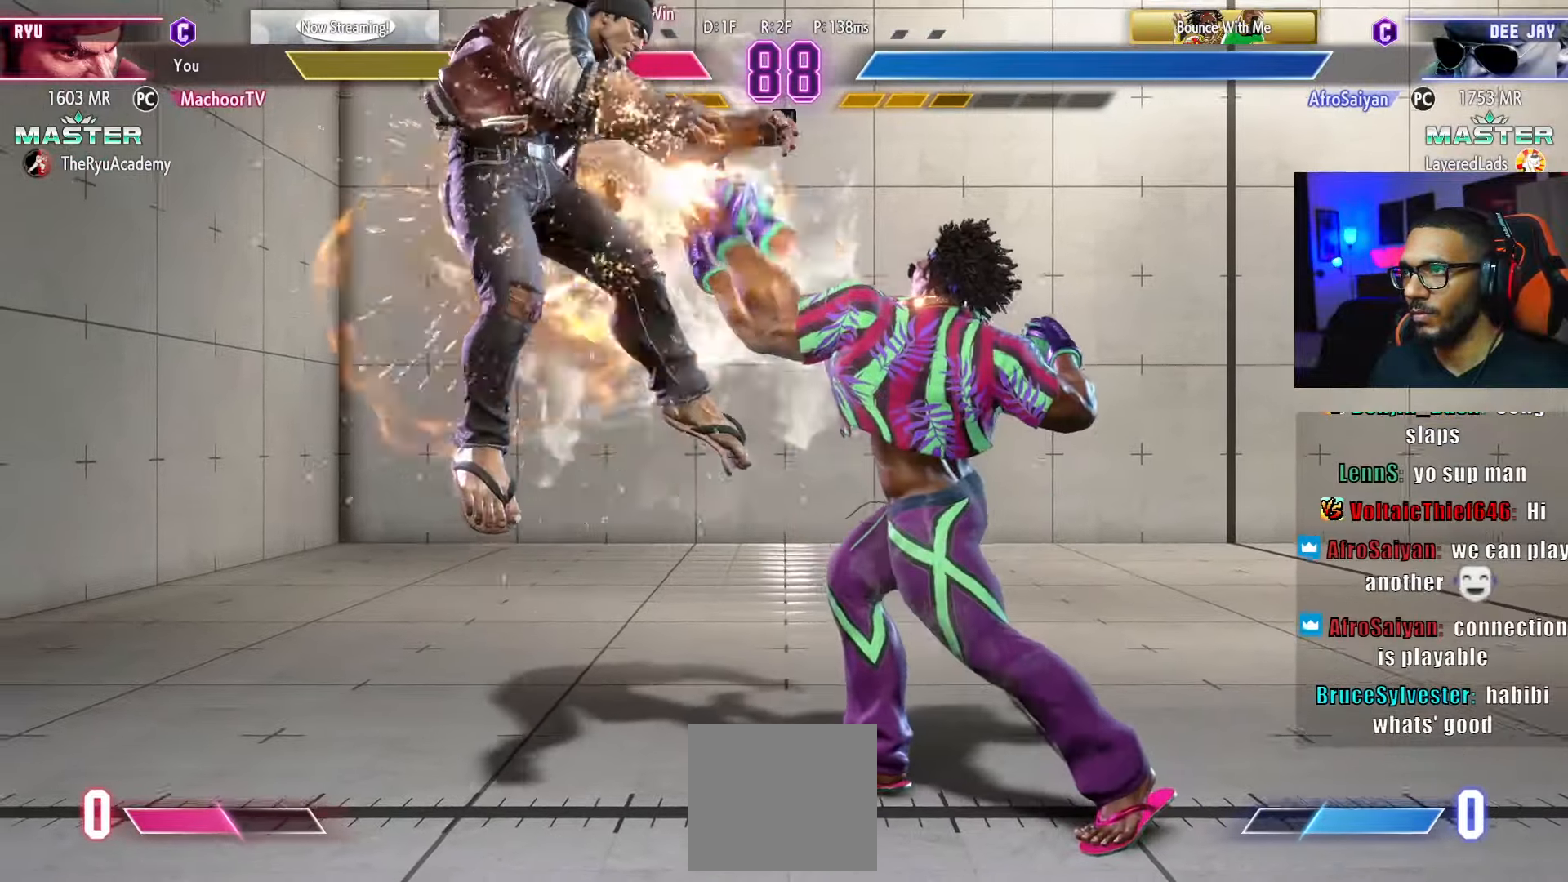
Gameplay with a controller (PlayStation layout); each line is a JSON object with the inputs held at the frame after it. "events" lists button and stick changes between this image and that frame as [ms after this image, input, new state], when the widget could be followed in between. Not read: other_buttons.
{"buttons": ["DPAD_DOWN"], "left_stick": "center", "right_stick": "center", "events": [[33, "L1", "down"], [83, "L1", "up"], [133, "L1", "down"], [200, "DPAD_LEFT", "up"], [200, "L1", "up"], [266, "DPAD_LEFT", "down"], [266, "L1", "down"], [316, "DPAD_LEFT", "up"], [333, "L1", "up"], [400, "L1", "down"], [450, "L1", "up"]]}
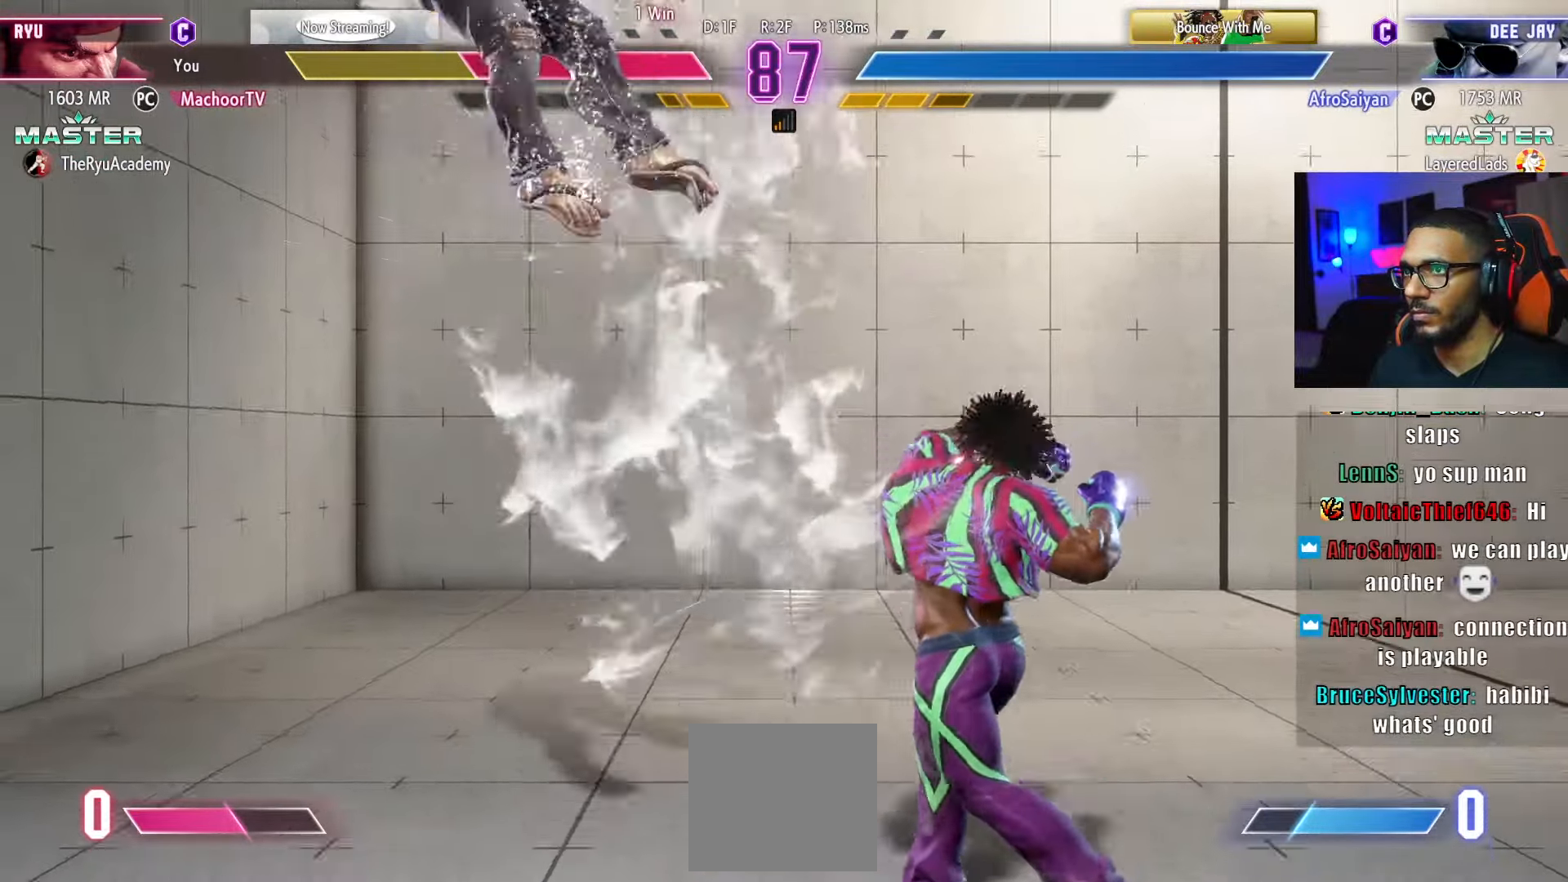
{"buttons": ["DPAD_DOWN"], "left_stick": "center", "right_stick": "center", "events": [[16, "L1", "down"], [83, "L1", "up"], [133, "L1", "down"], [216, "L1", "up"], [266, "L1", "down"], [350, "L1", "up"], [416, "L1", "down"], [483, "L1", "up"]]}
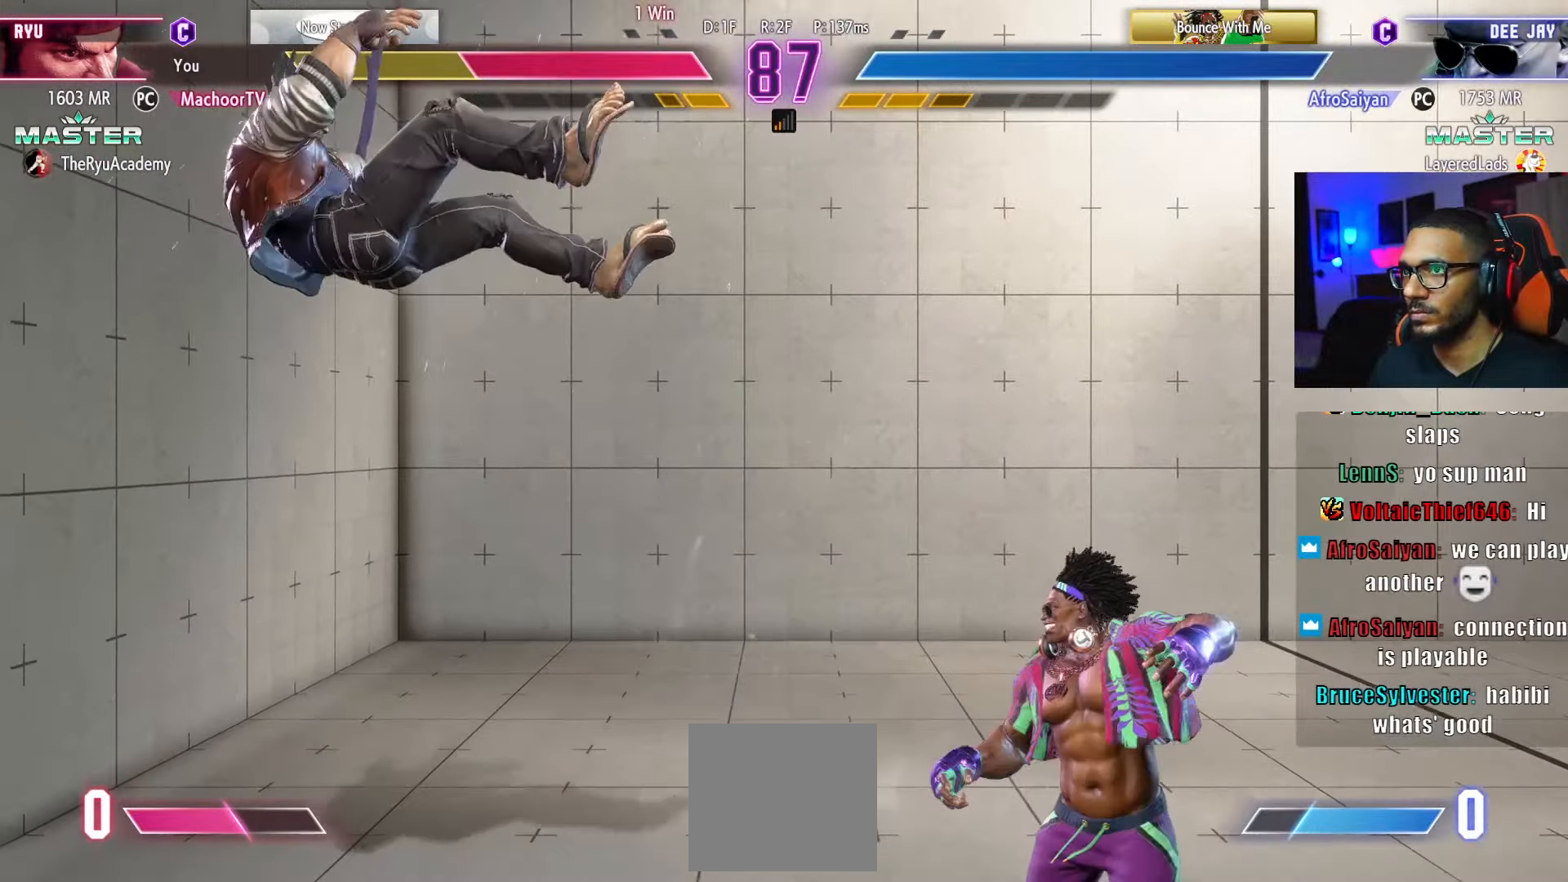
{"buttons": ["DPAD_DOWN", "DPAD_LEFT"], "left_stick": "center", "right_stick": "center", "events": [[33, "L1", "down"], [100, "L1", "up"], [133, "DPAD_LEFT", "down"], [200, "L1", "down"], [266, "L1", "up"]]}
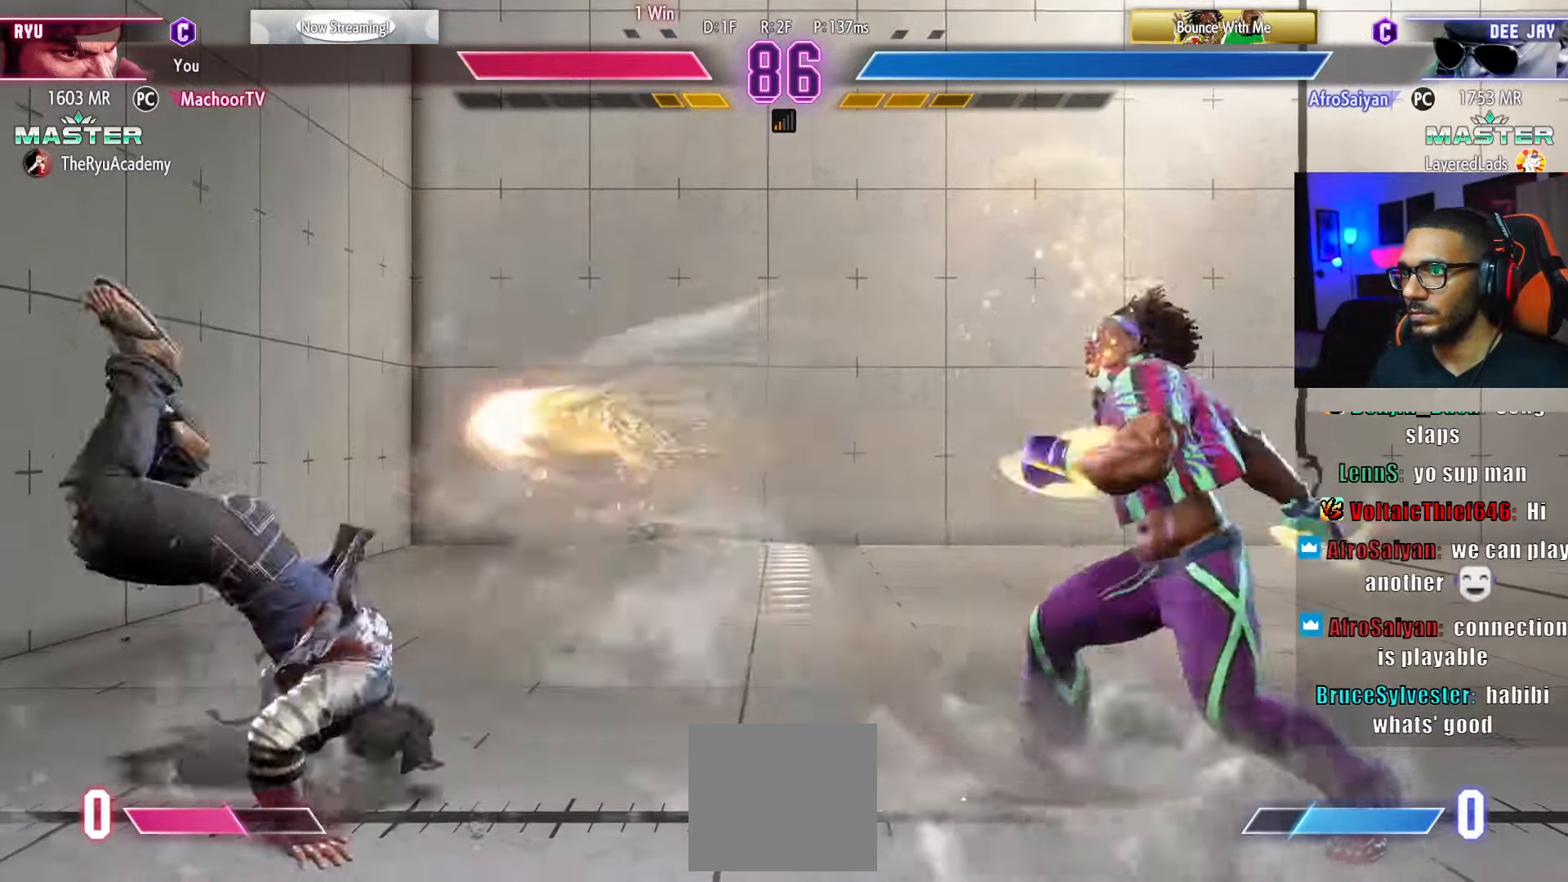
{"buttons": [], "left_stick": "center", "right_stick": "center", "events": [[66, "CIRCLE", "down"], [66, "TRIANGLE", "down"], [433, "CIRCLE", "up"], [433, "TRIANGLE", "up"], [466, "DPAD_LEFT", "up"], [483, "DPAD_DOWN", "up"]]}
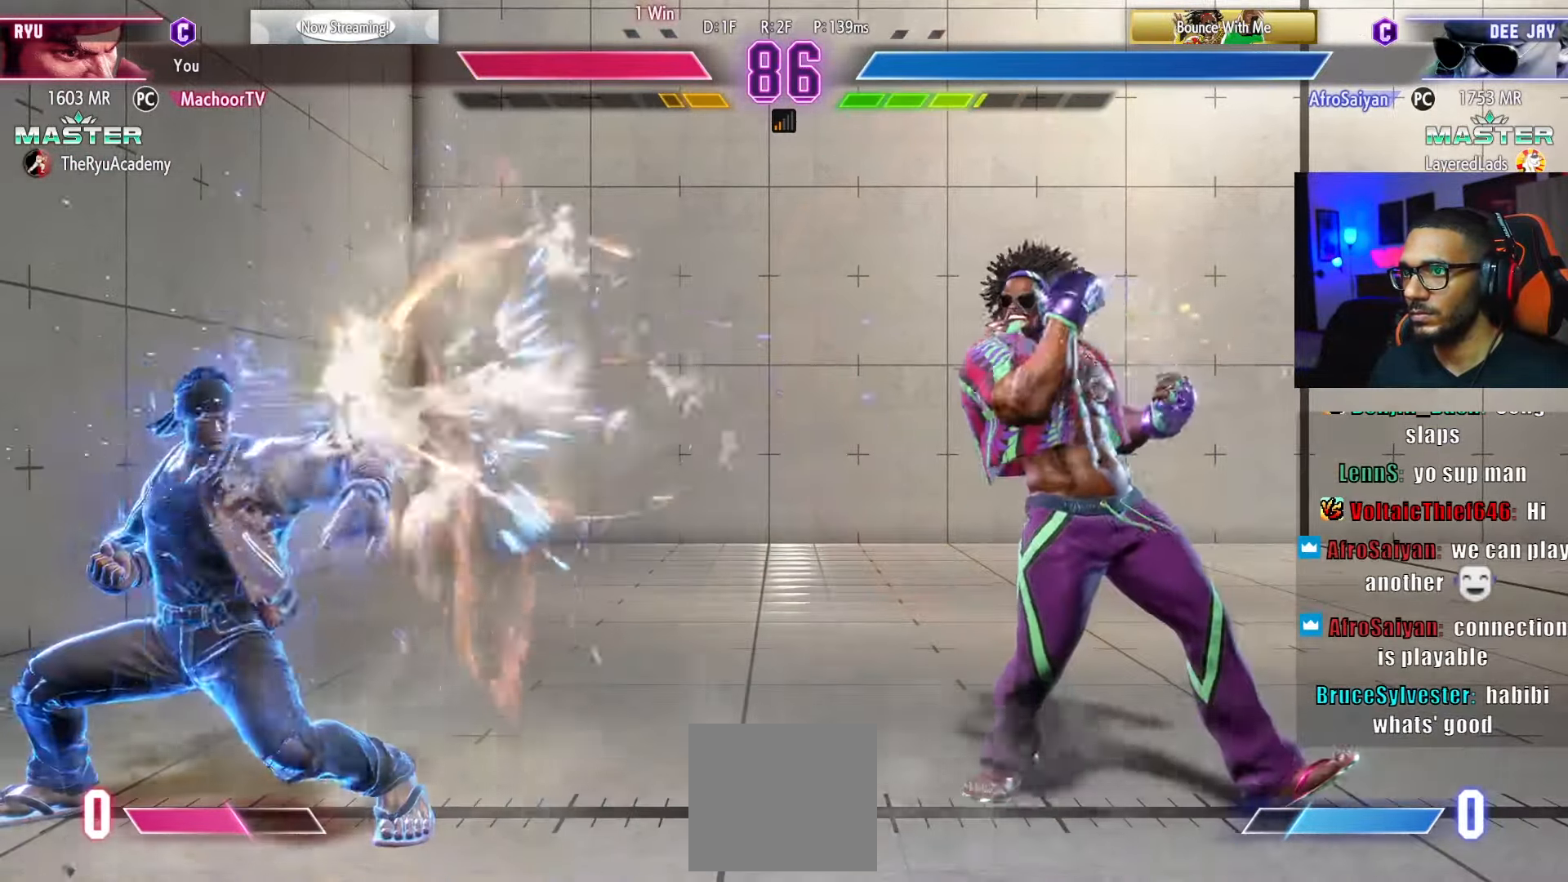
{"buttons": ["DPAD_DOWN"], "left_stick": "center", "right_stick": "center", "events": [[183, "DPAD_RIGHT", "down"], [183, "DPAD_UP", "down"], [383, "DPAD_RIGHT", "up"], [383, "DPAD_UP", "up"], [450, "DPAD_DOWN", "down"]]}
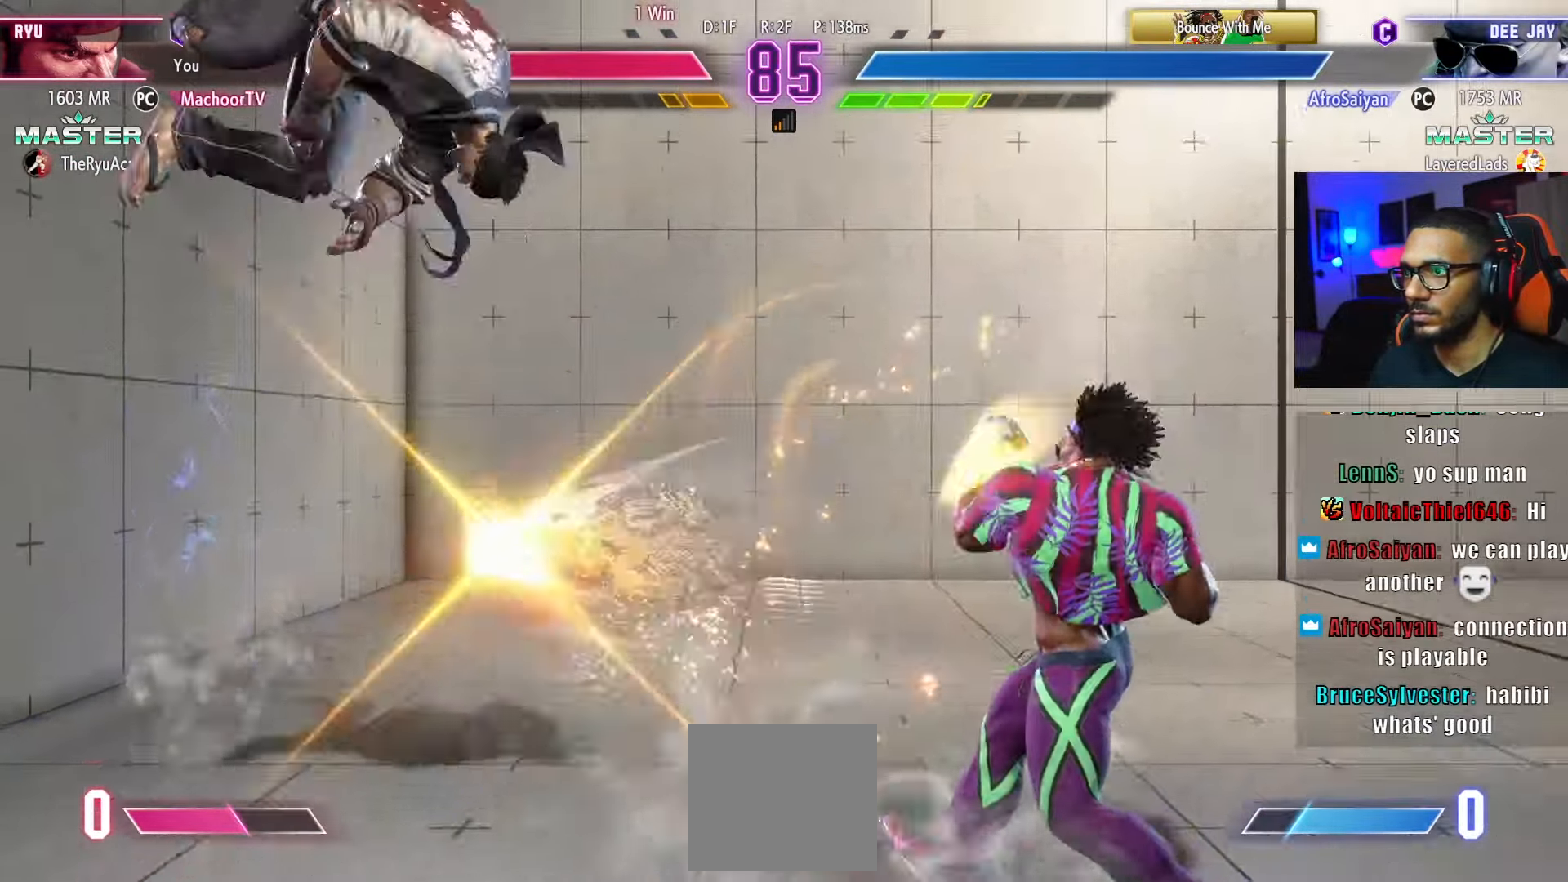
{"buttons": [], "left_stick": "center", "right_stick": "center", "events": [[100, "DPAD_DOWN", "up"], [133, "R1", "down"], [233, "DPAD_DOWN", "down"], [233, "R1", "up"], [366, "DPAD_DOWN", "up"]]}
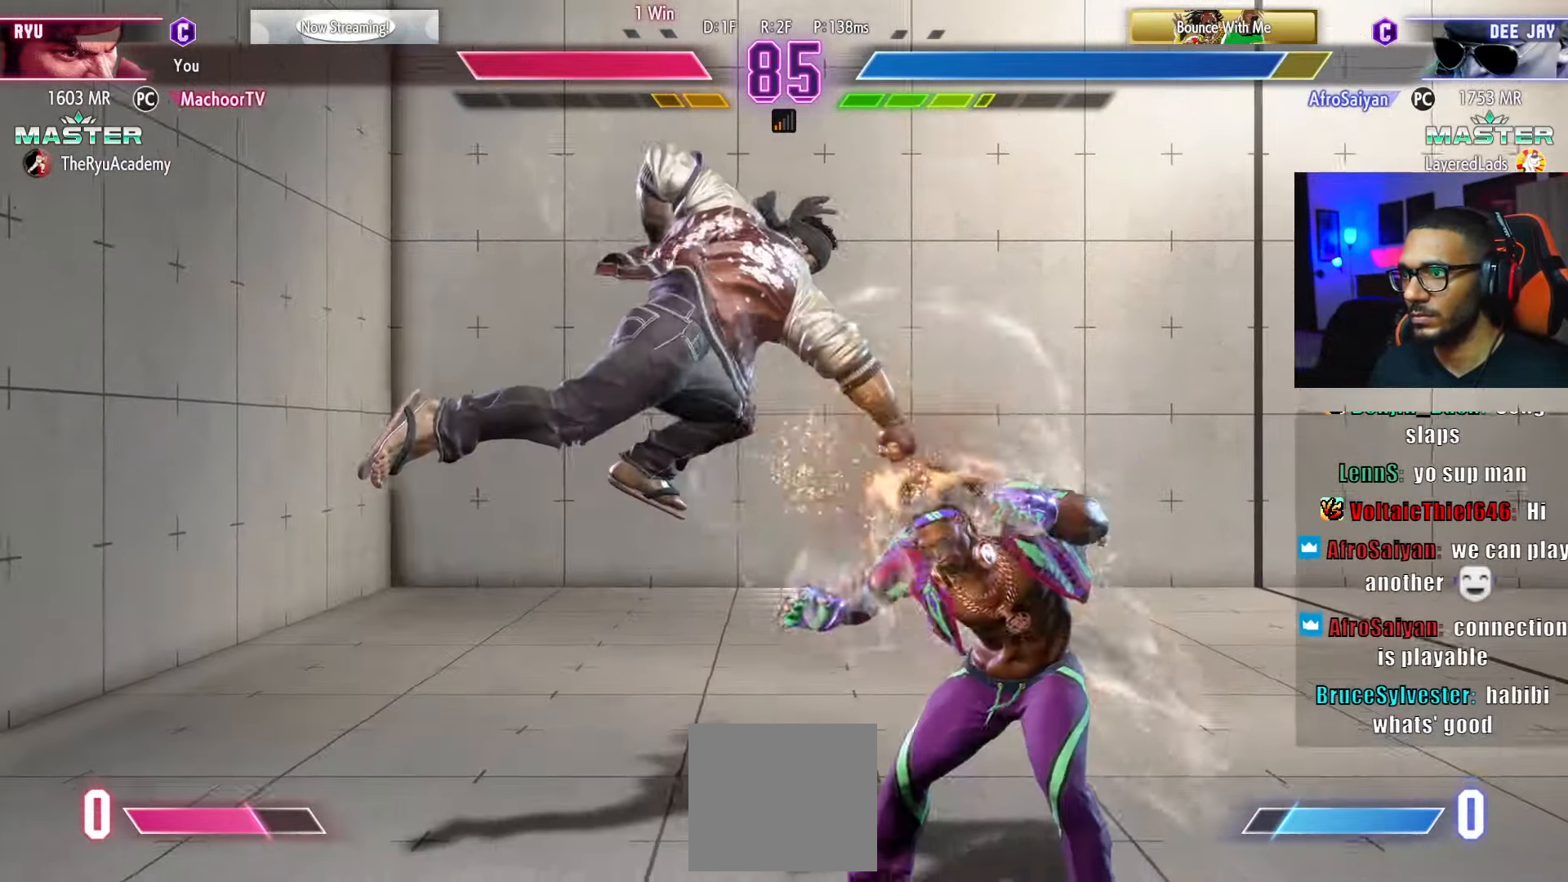
{"buttons": [], "left_stick": "center", "right_stick": "center", "events": [[183, "TRIANGLE", "down"], [250, "DPAD_DOWN", "down"], [300, "DPAD_LEFT", "down"], [300, "TRIANGLE", "up"], [316, "DPAD_DOWN", "up"], [316, "DPAD_LEFT", "up"], [333, "DPAD_LEFT", "down"], [350, "DPAD_LEFT", "up"], [366, "CROSS", "down"], [450, "CROSS", "up"]]}
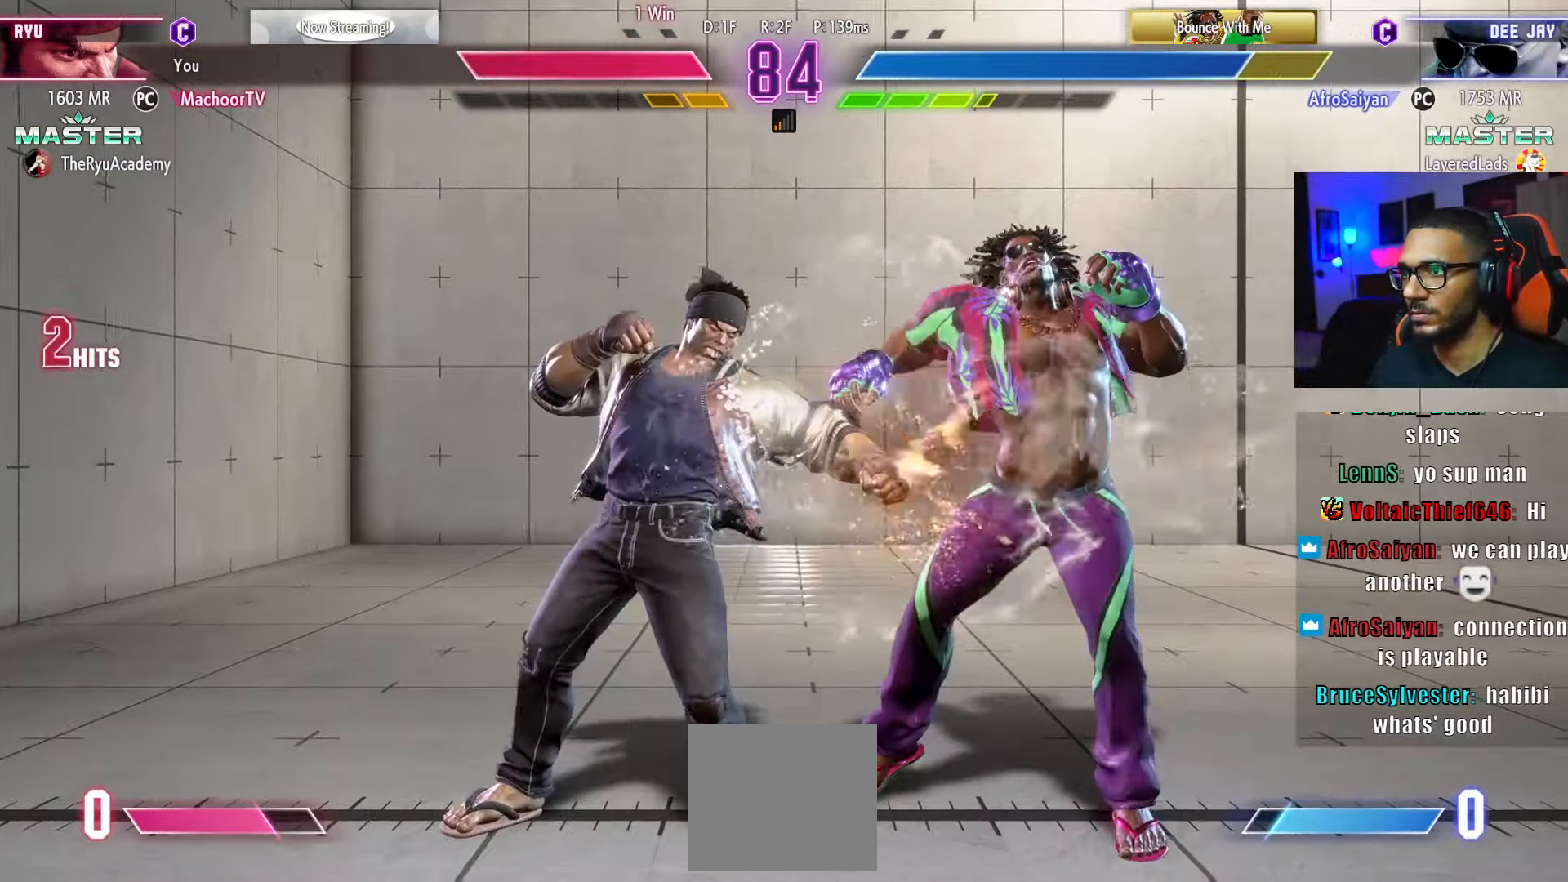
{"buttons": [], "left_stick": "center", "right_stick": "center", "events": []}
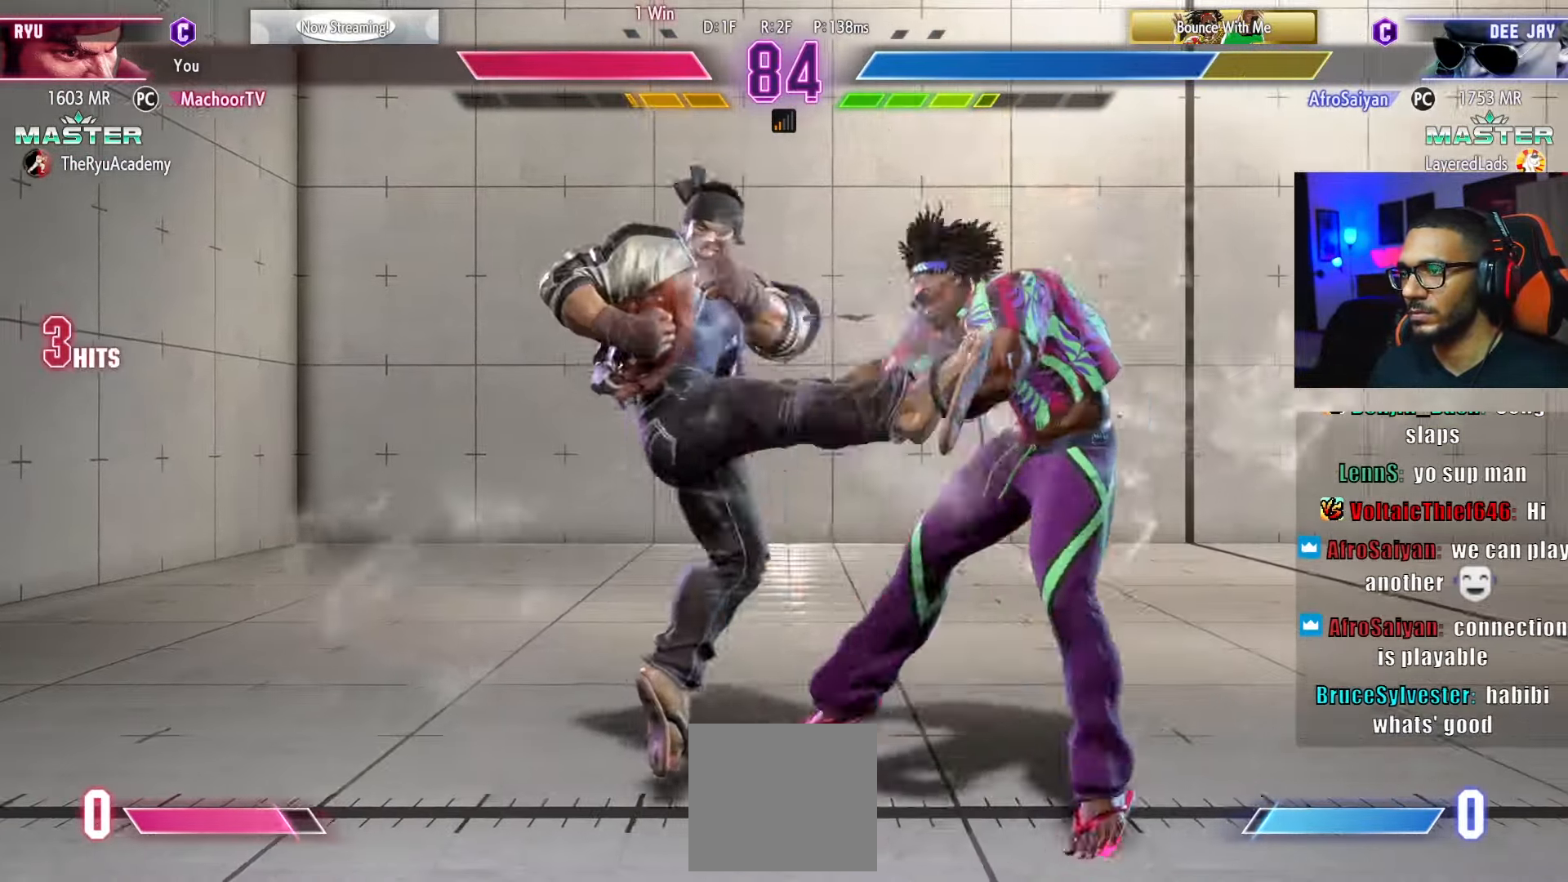
{"buttons": ["DPAD_RIGHT"], "left_stick": "center", "right_stick": "center", "events": [[300, "DPAD_RIGHT", "down"], [366, "DPAD_RIGHT", "up"], [433, "DPAD_RIGHT", "down"]]}
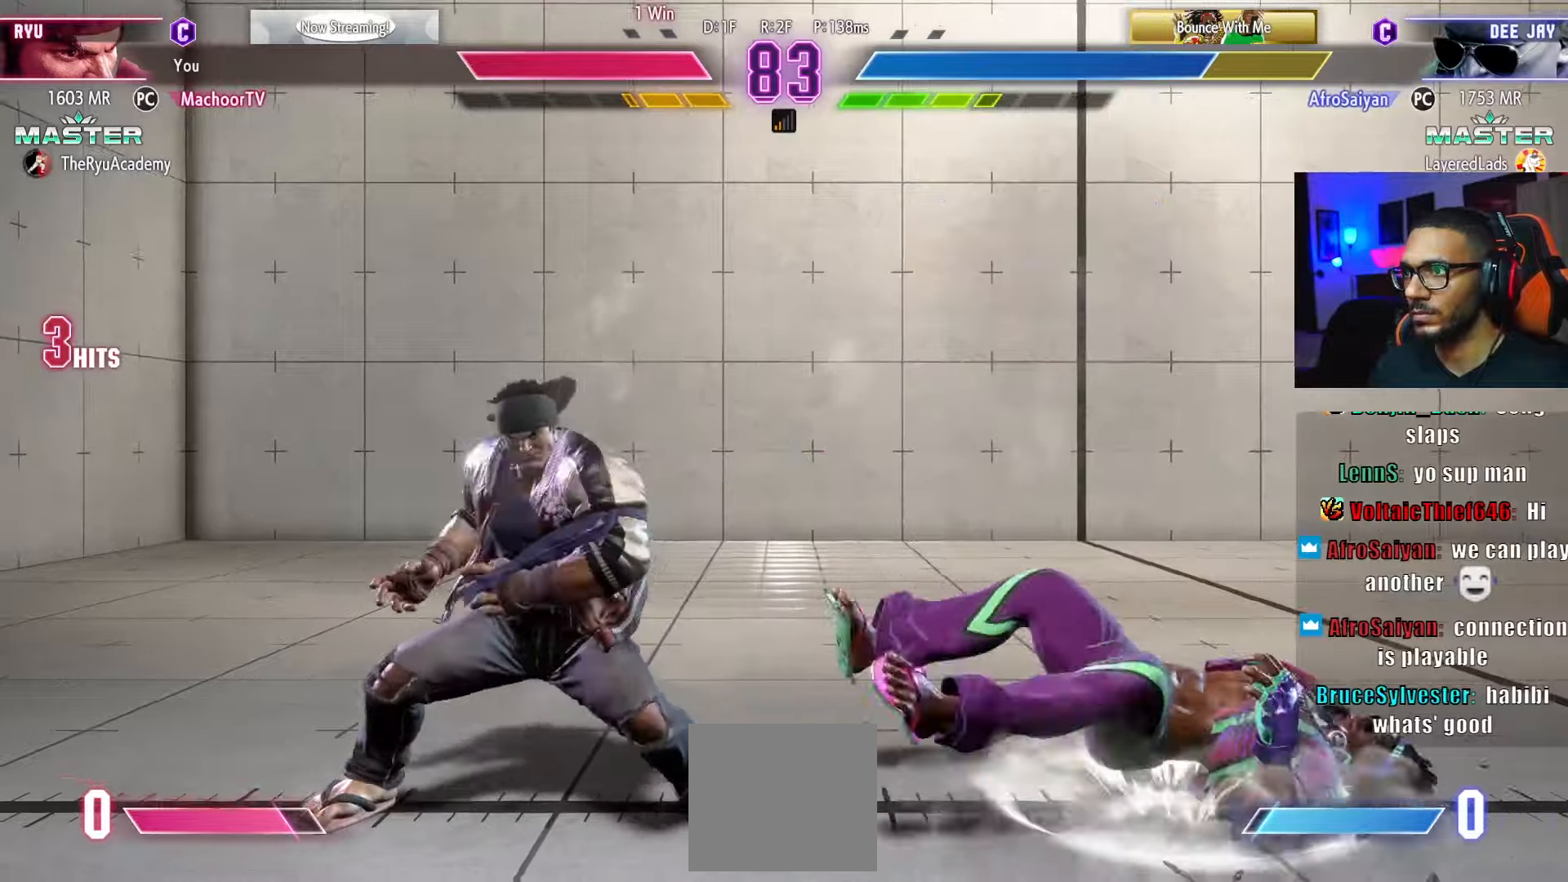
{"buttons": ["DPAD_LEFT"], "left_stick": "center", "right_stick": "center", "events": [[300, "R1", "down"], [433, "R1", "up"], [450, "DPAD_RIGHT", "up"], [483, "DPAD_LEFT", "down"]]}
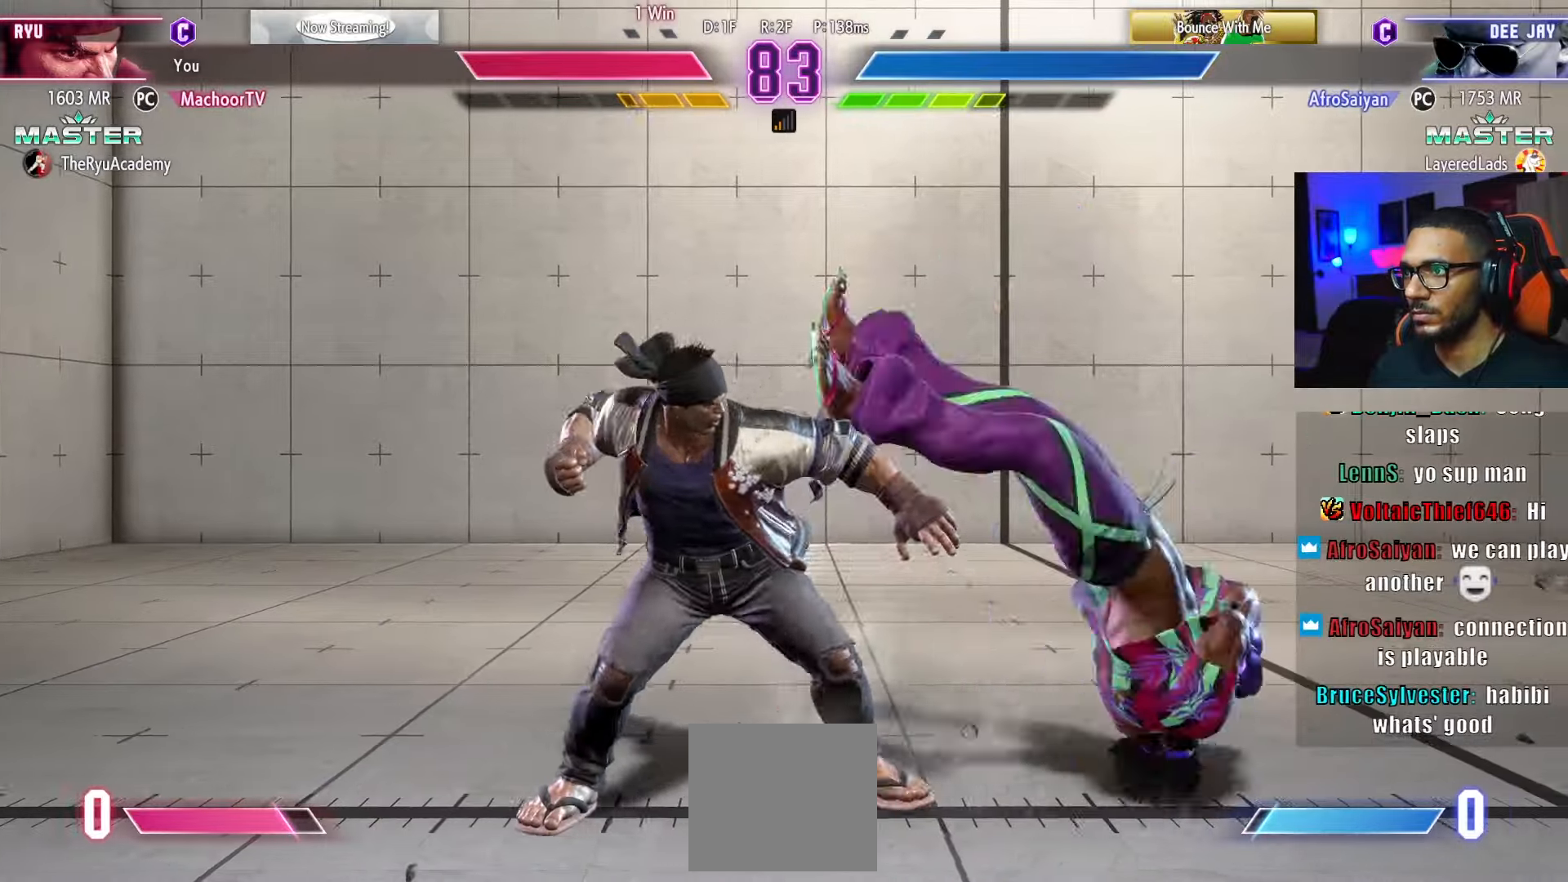
{"buttons": [], "left_stick": "center", "right_stick": "center", "events": [[16, "DPAD_DOWN", "down"], [283, "DPAD_LEFT", "up"], [350, "DPAD_DOWN", "up"]]}
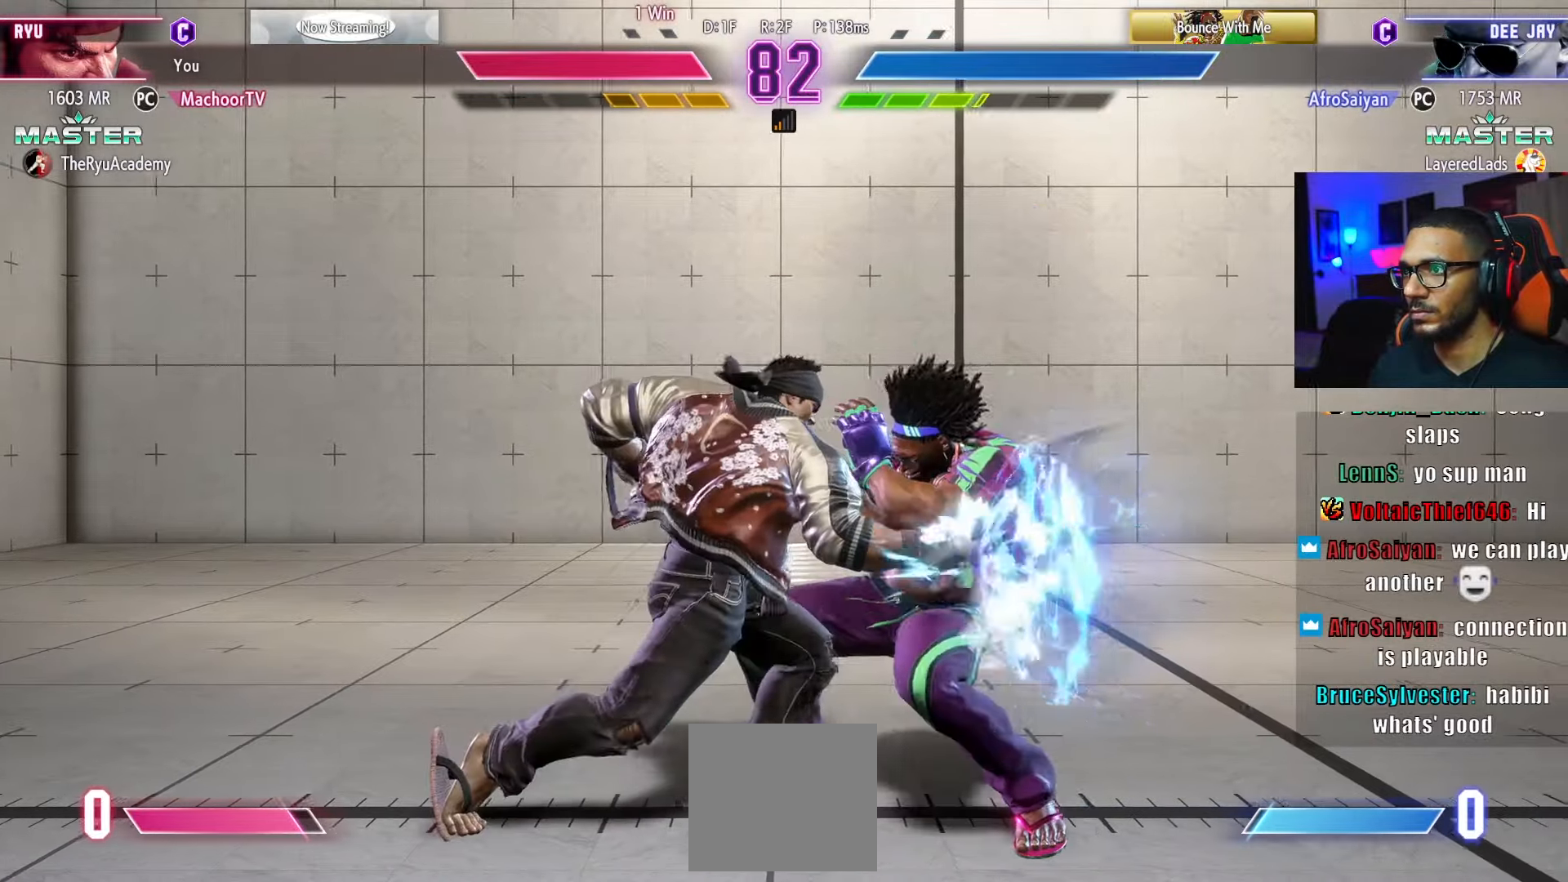
{"buttons": ["DPAD_LEFT"], "left_stick": "center", "right_stick": "center", "events": [[316, "DPAD_RIGHT", "down"], [466, "DPAD_RIGHT", "up"], [483, "DPAD_LEFT", "down"]]}
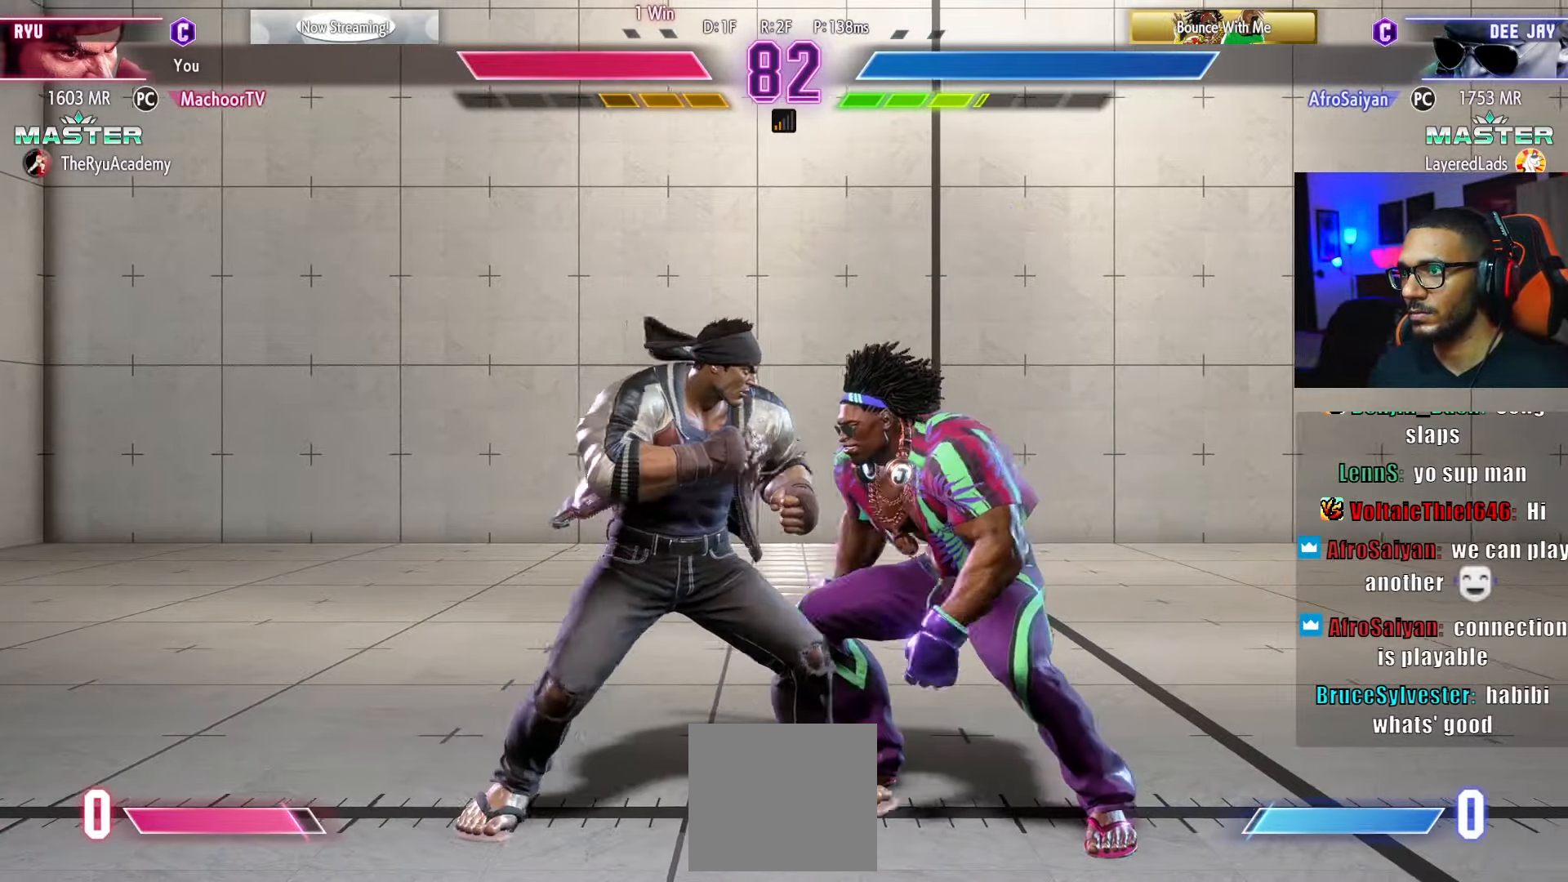
{"buttons": ["DPAD_DOWN"], "left_stick": "center", "right_stick": "center", "events": [[350, "DPAD_LEFT", "up"], [383, "R1", "down"], [466, "DPAD_DOWN", "down"], [483, "R1", "up"]]}
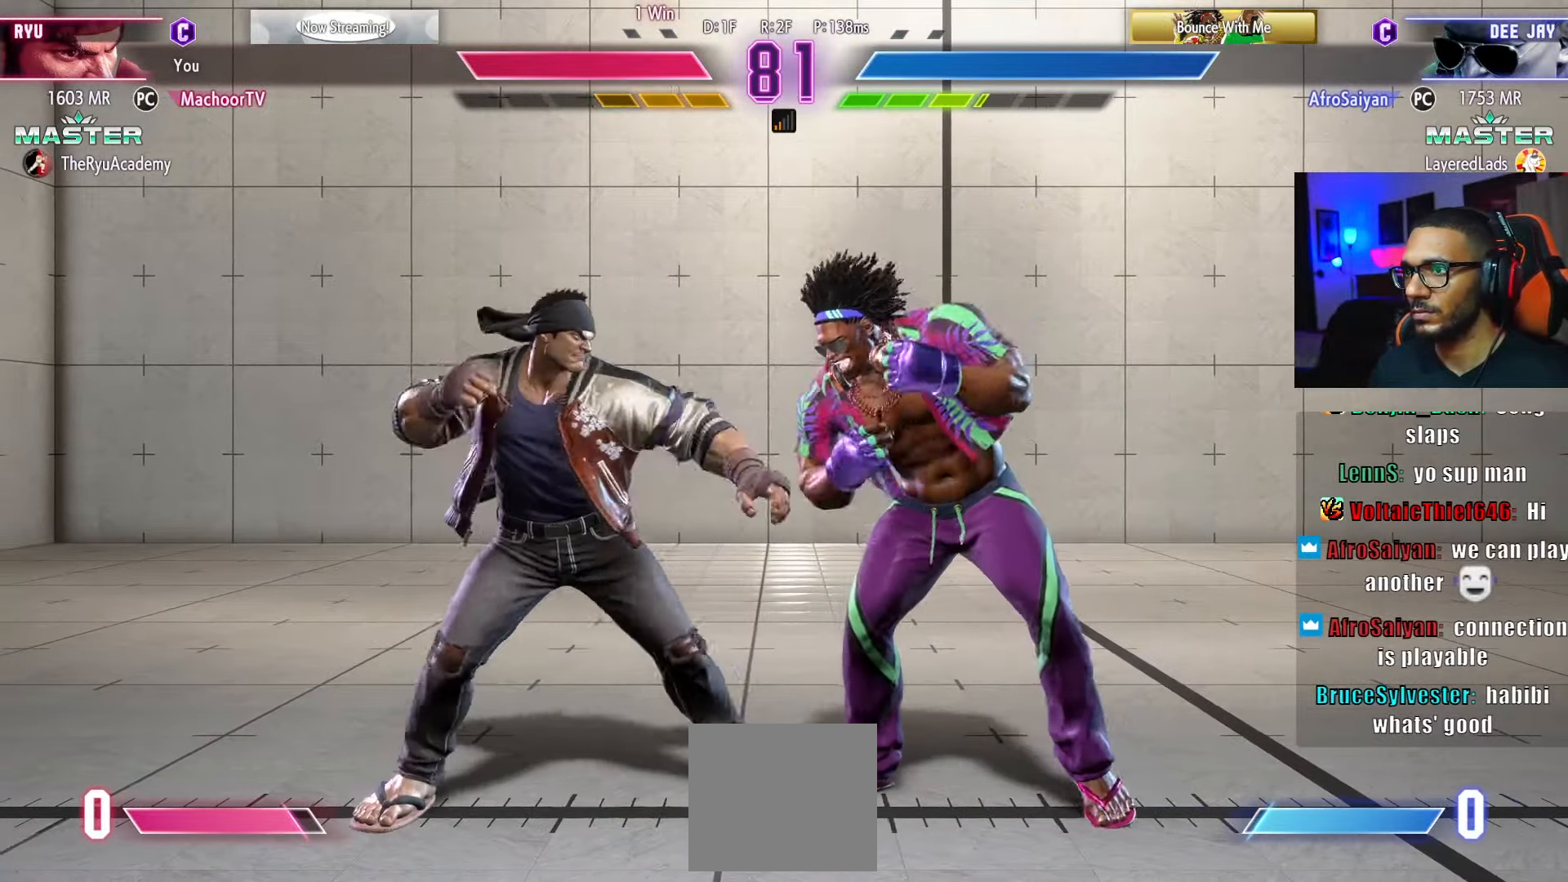
{"buttons": [], "left_stick": "center", "right_stick": "center", "events": [[16, "DPAD_LEFT", "down"], [33, "DPAD_DOWN", "up"], [83, "CROSS", "down"], [83, "DPAD_LEFT", "up"], [150, "CROSS", "up"]]}
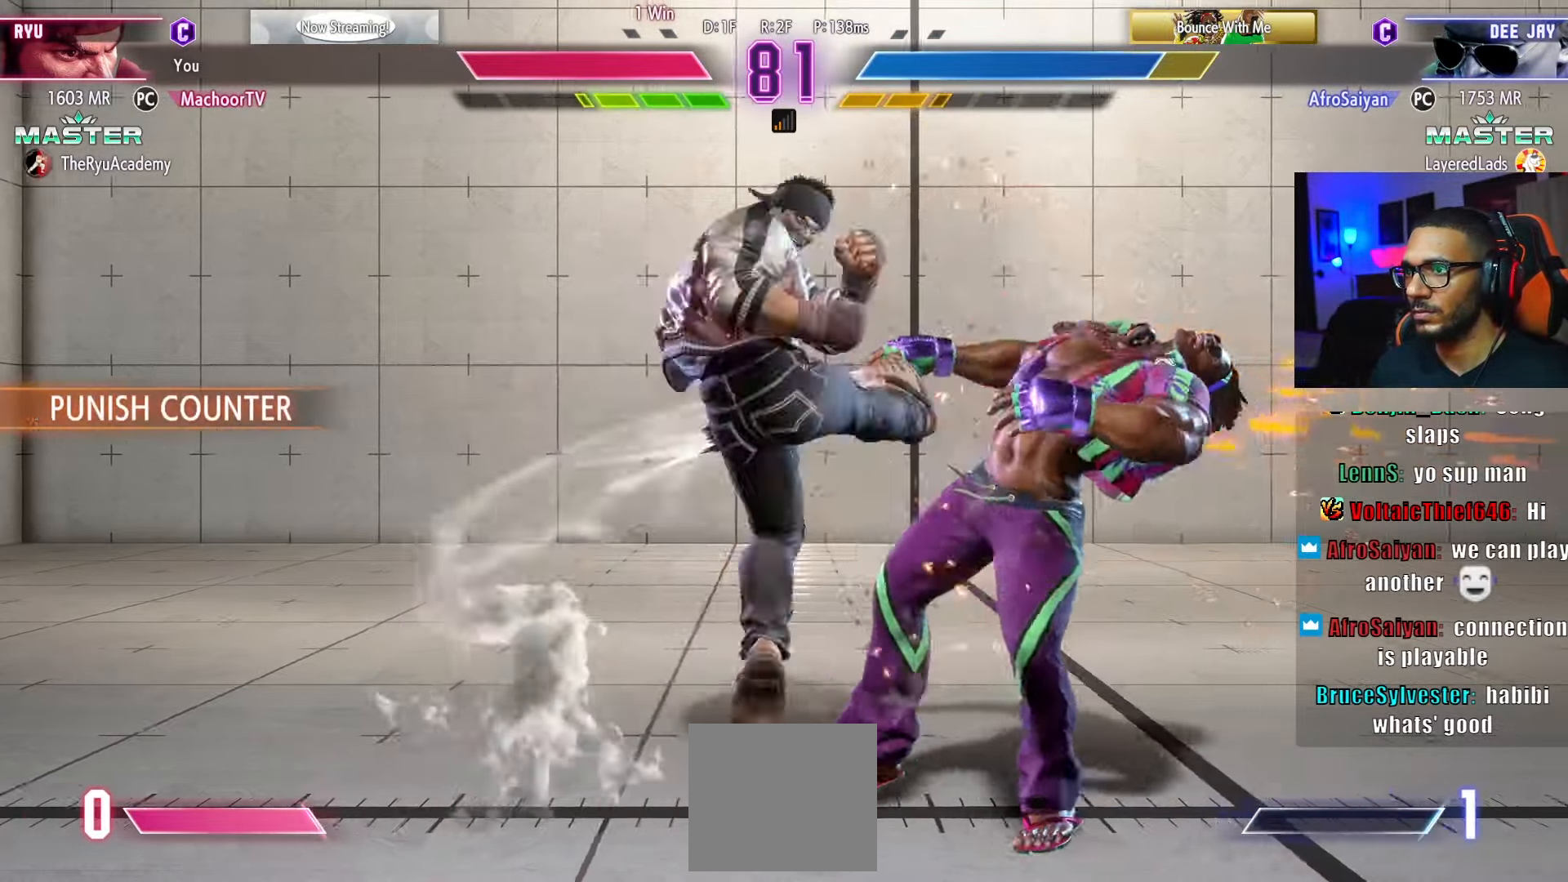
{"buttons": [], "left_stick": "center", "right_stick": "center", "events": []}
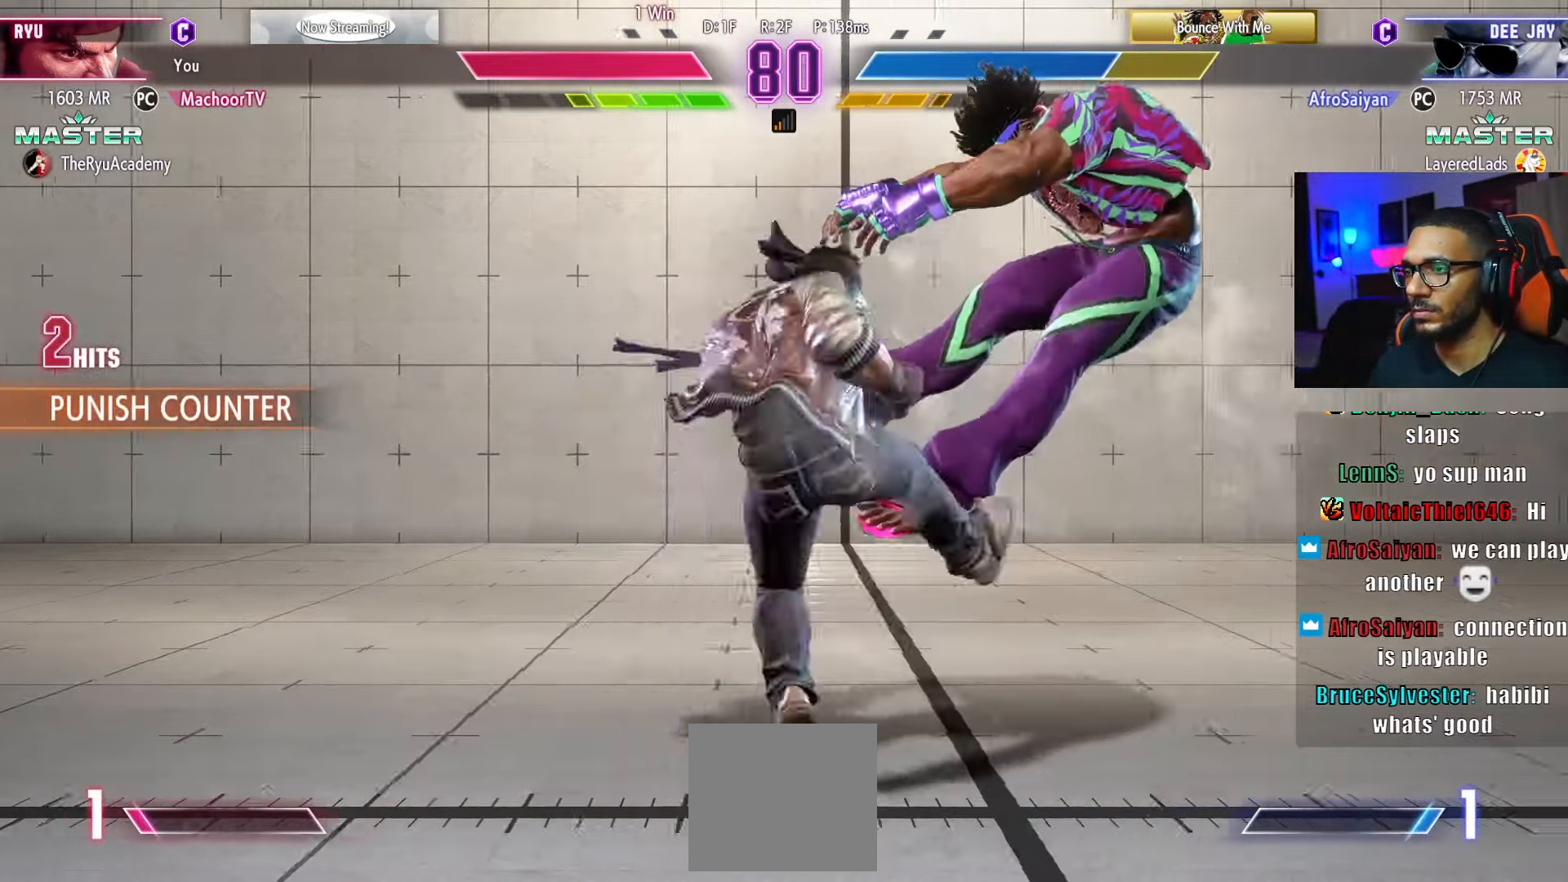
{"buttons": ["DPAD_RIGHT"], "left_stick": "center", "right_stick": "center", "events": [[100, "DPAD_RIGHT", "down"], [183, "DPAD_RIGHT", "up"], [233, "DPAD_RIGHT", "down"]]}
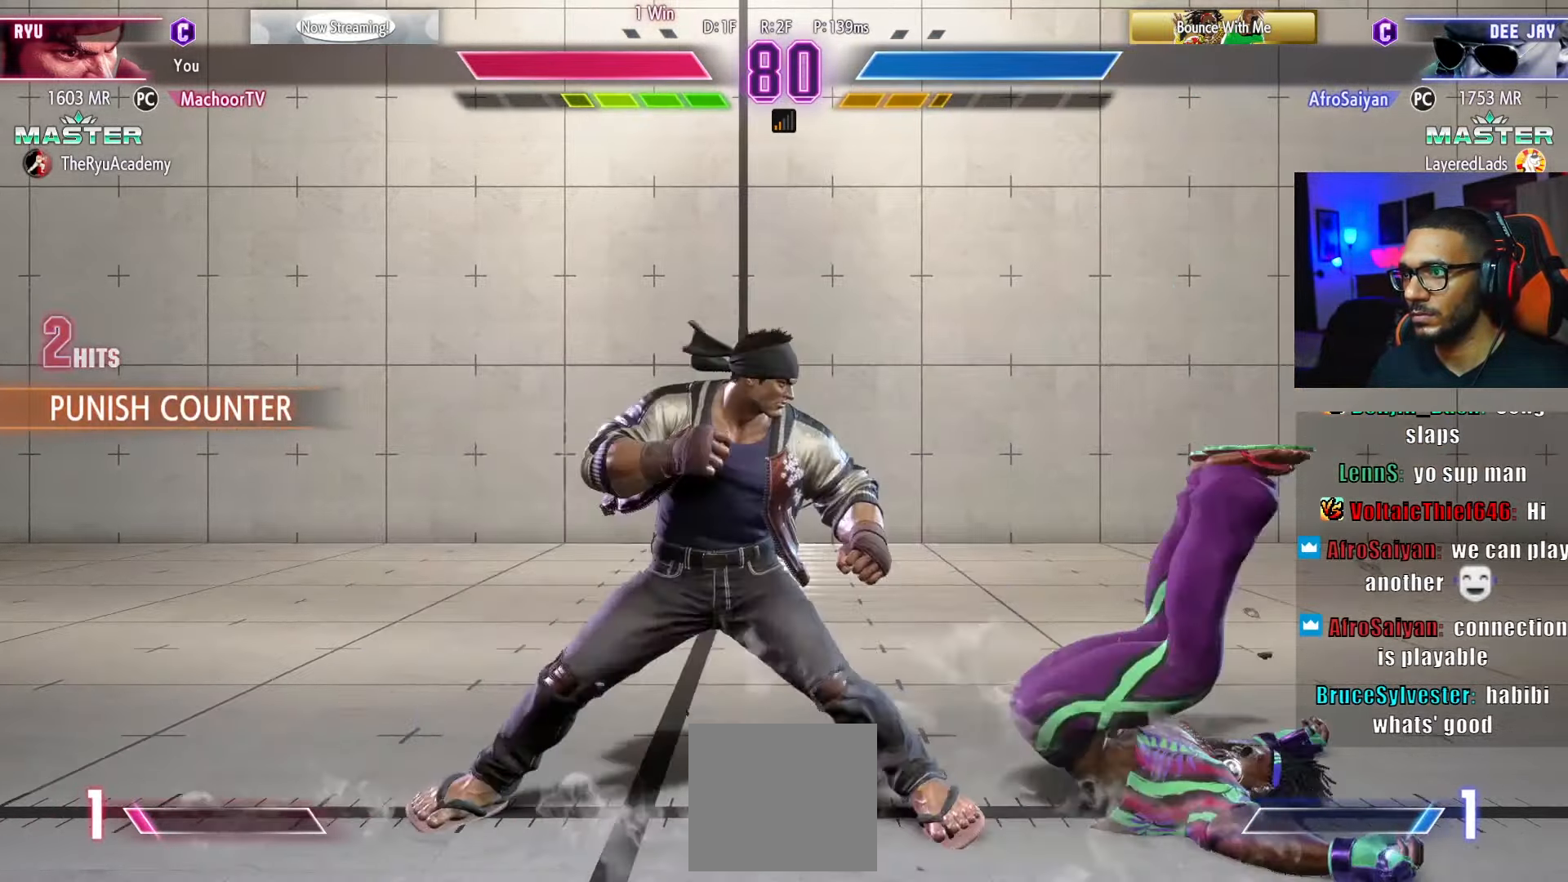
{"buttons": ["CROSS", "SQUARE", "DPAD_DOWN", "DPAD_LEFT"], "left_stick": "center", "right_stick": "center", "events": [[316, "CROSS", "down"], [316, "SQUARE", "down"], [333, "DPAD_RIGHT", "up"], [383, "DPAD_LEFT", "down"], [450, "DPAD_DOWN", "down"]]}
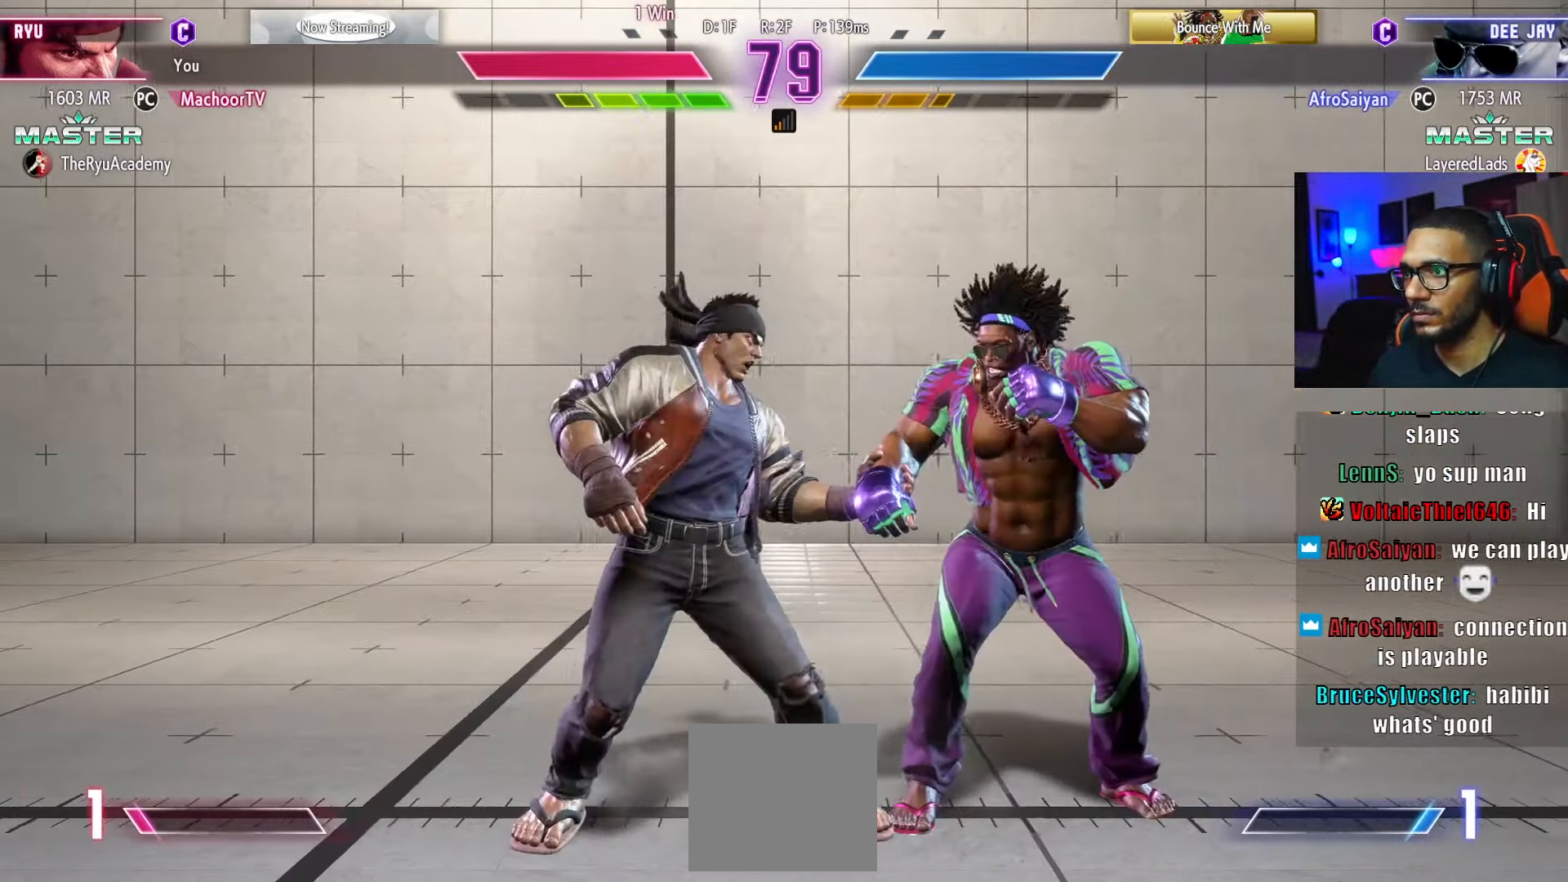
{"buttons": [], "left_stick": "center", "right_stick": "center", "events": [[16, "CROSS", "up"], [16, "SQUARE", "up"], [200, "DPAD_LEFT", "up"], [233, "DPAD_DOWN", "up"]]}
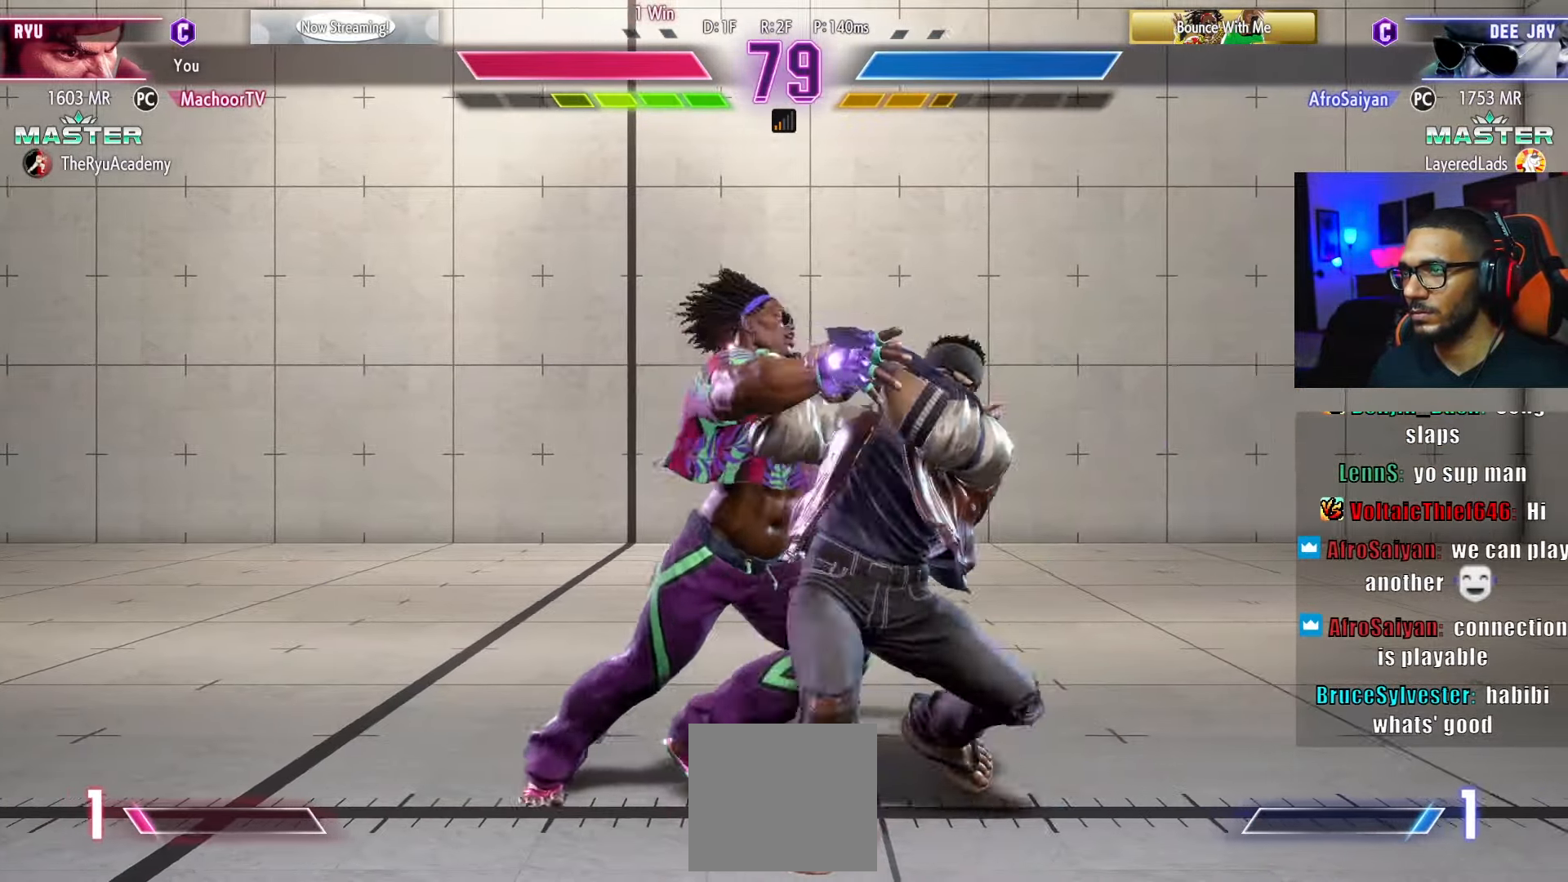
{"buttons": ["CIRCLE", "TRIANGLE"], "left_stick": "center", "right_stick": "center", "events": [[216, "CIRCLE", "down"], [216, "TRIANGLE", "down"]]}
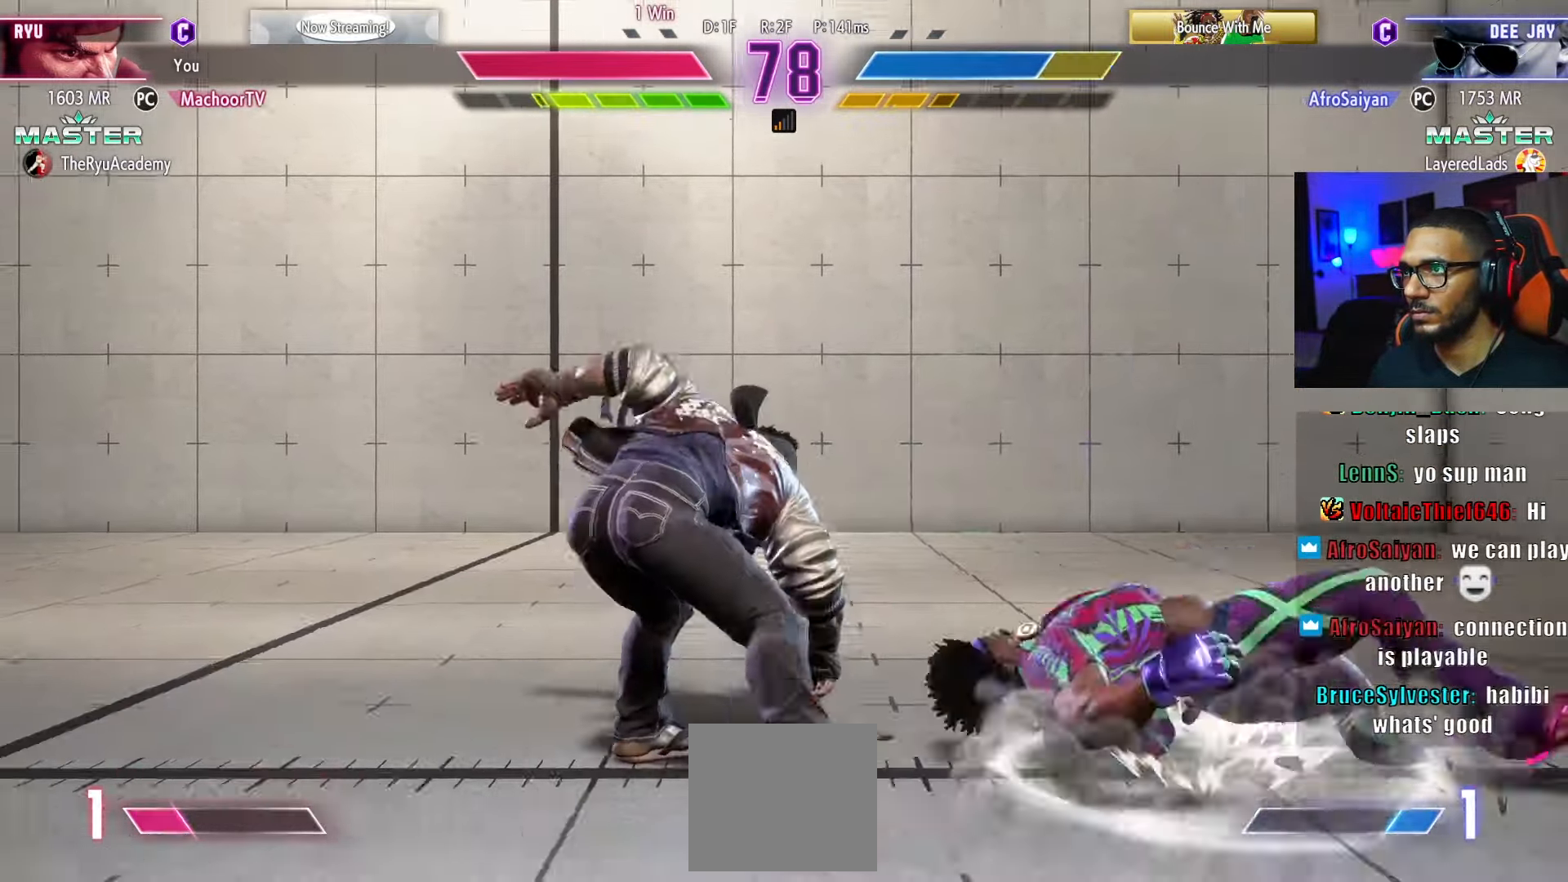
{"buttons": ["CIRCLE", "TRIANGLE", "DPAD_RIGHT"], "left_stick": "center", "right_stick": "center", "events": [[366, "DPAD_RIGHT", "down"], [450, "DPAD_RIGHT", "up"], [483, "DPAD_RIGHT", "down"]]}
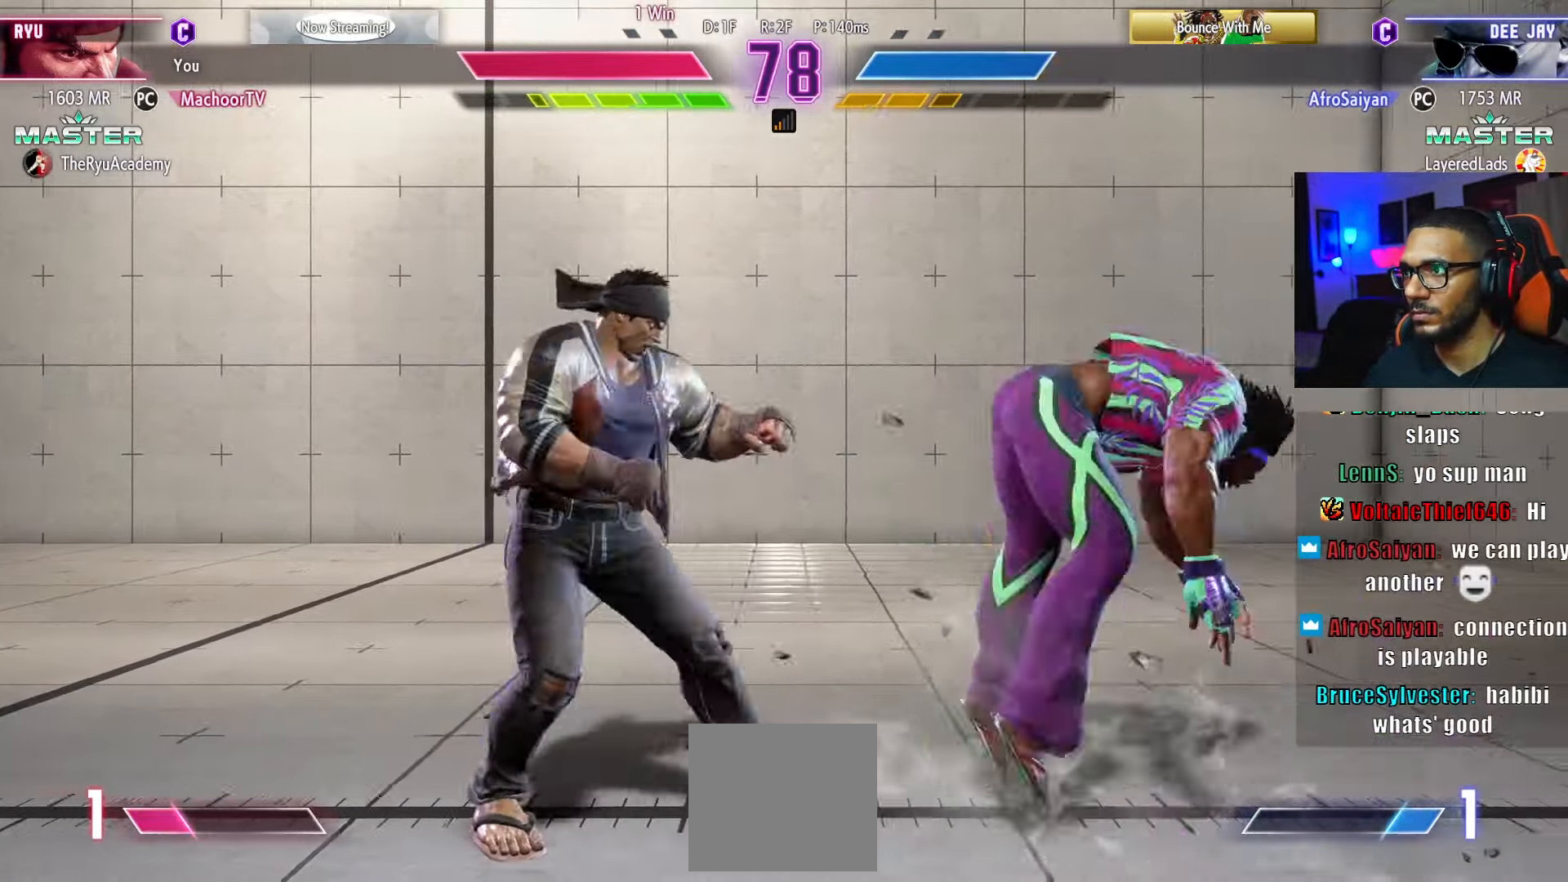
{"buttons": ["CROSS", "DPAD_DOWN"], "left_stick": "center", "right_stick": "center", "events": [[116, "DPAD_RIGHT", "up"], [133, "CIRCLE", "up"], [133, "TRIANGLE", "up"], [333, "DPAD_DOWN", "down"], [433, "CROSS", "down"]]}
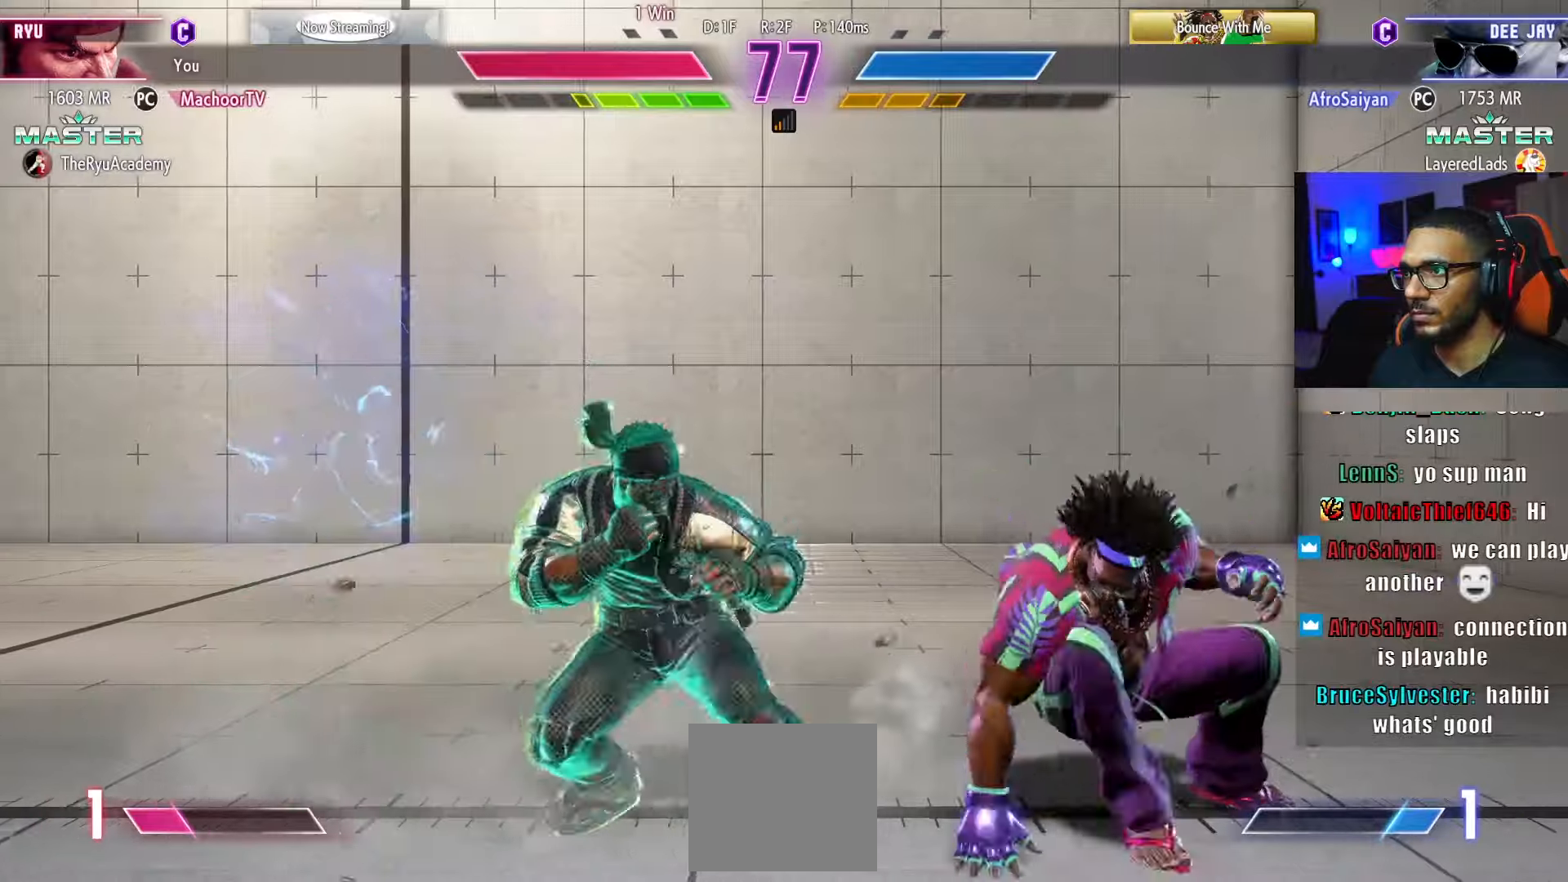
{"buttons": ["CIRCLE"], "left_stick": "center", "right_stick": "center", "events": [[83, "CROSS", "up"], [300, "TRIANGLE", "down"], [433, "DPAD_LEFT", "down"], [450, "TRIANGLE", "up"], [466, "CIRCLE", "down"], [466, "DPAD_DOWN", "up"], [500, "DPAD_LEFT", "up"]]}
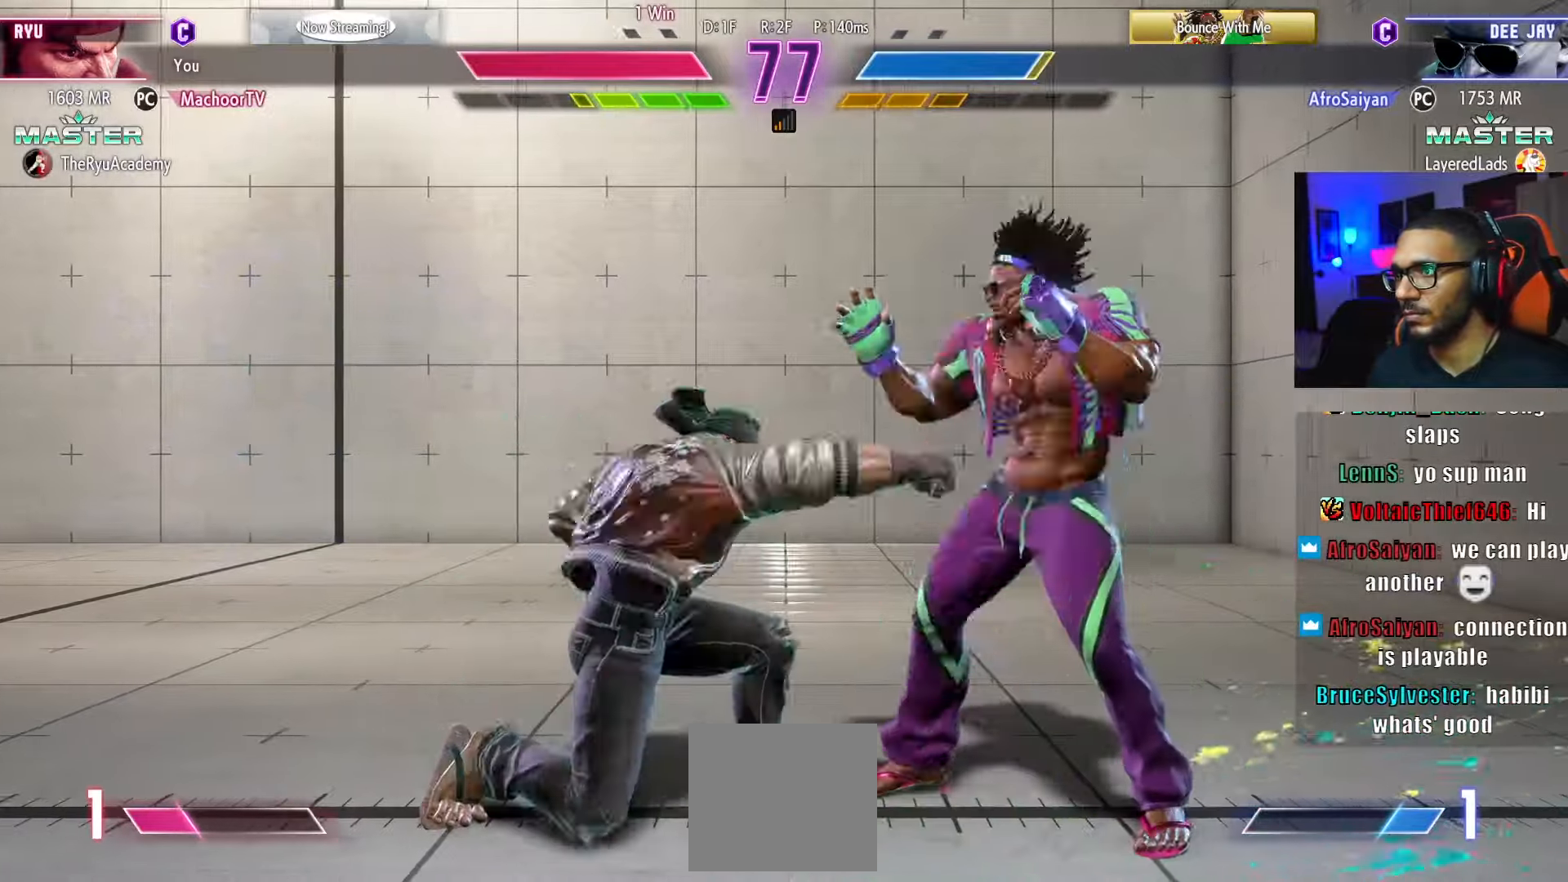
{"buttons": [], "left_stick": "center", "right_stick": "center", "events": [[66, "CIRCLE", "up"], [116, "CIRCLE", "down"], [183, "CIRCLE", "up"], [266, "DPAD_DOWN", "down"], [300, "DPAD_DOWN", "up"]]}
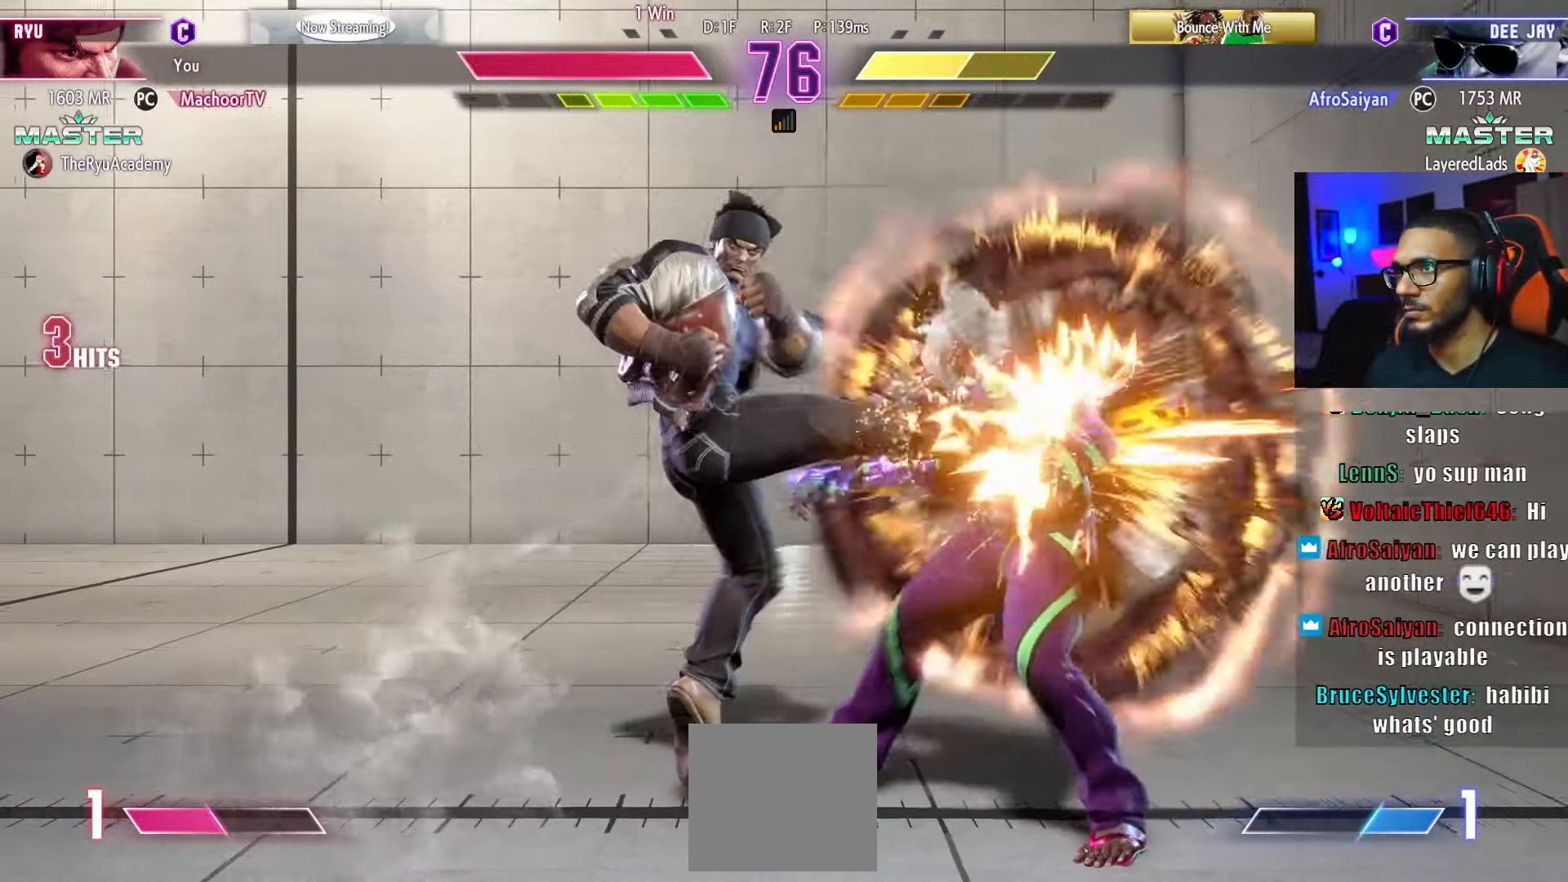
{"buttons": [], "left_stick": "center", "right_stick": "center", "events": []}
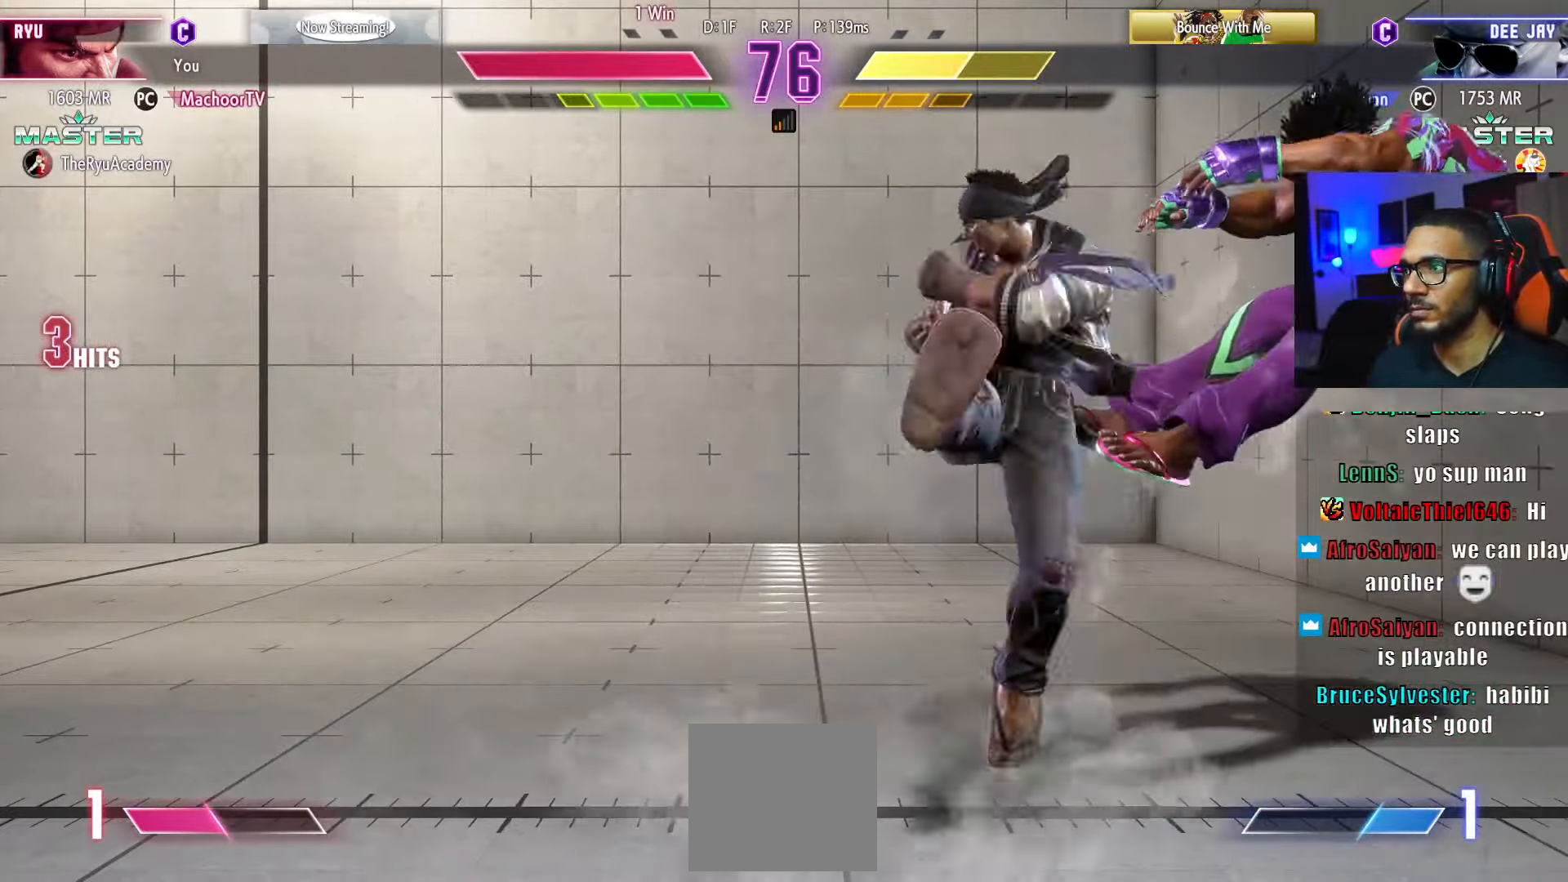
{"buttons": ["DPAD_RIGHT"], "left_stick": "center", "right_stick": "center", "events": [[250, "DPAD_RIGHT", "down"]]}
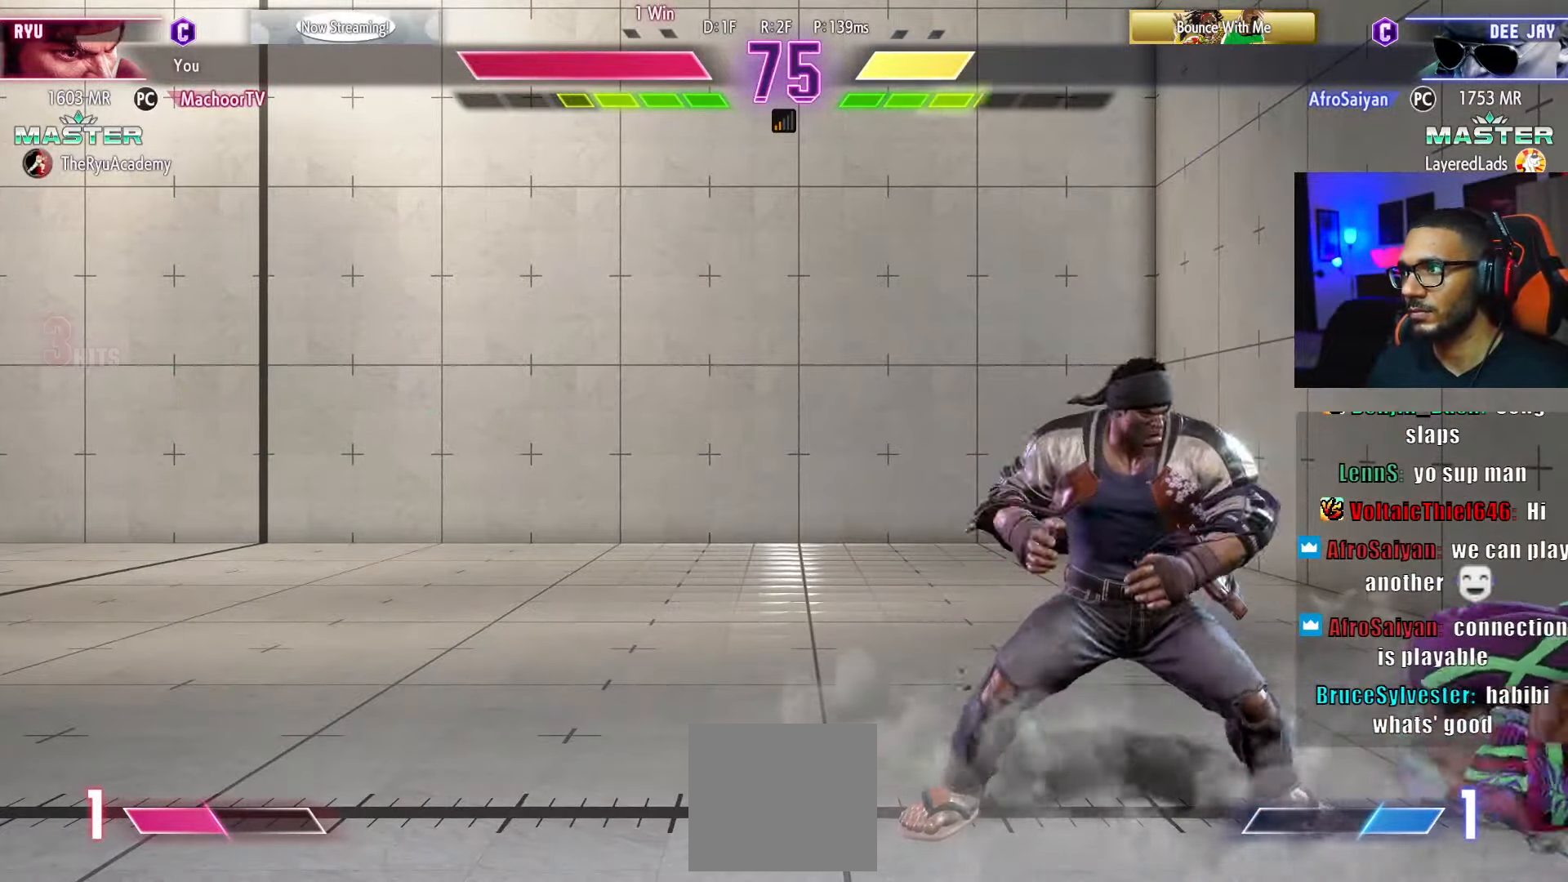
{"buttons": ["DPAD_DOWN"], "left_stick": "center", "right_stick": "center", "events": [[233, "DPAD_RIGHT", "up"], [233, "SQUARE", "down"], [350, "SQUARE", "up"], [366, "DPAD_DOWN", "down"]]}
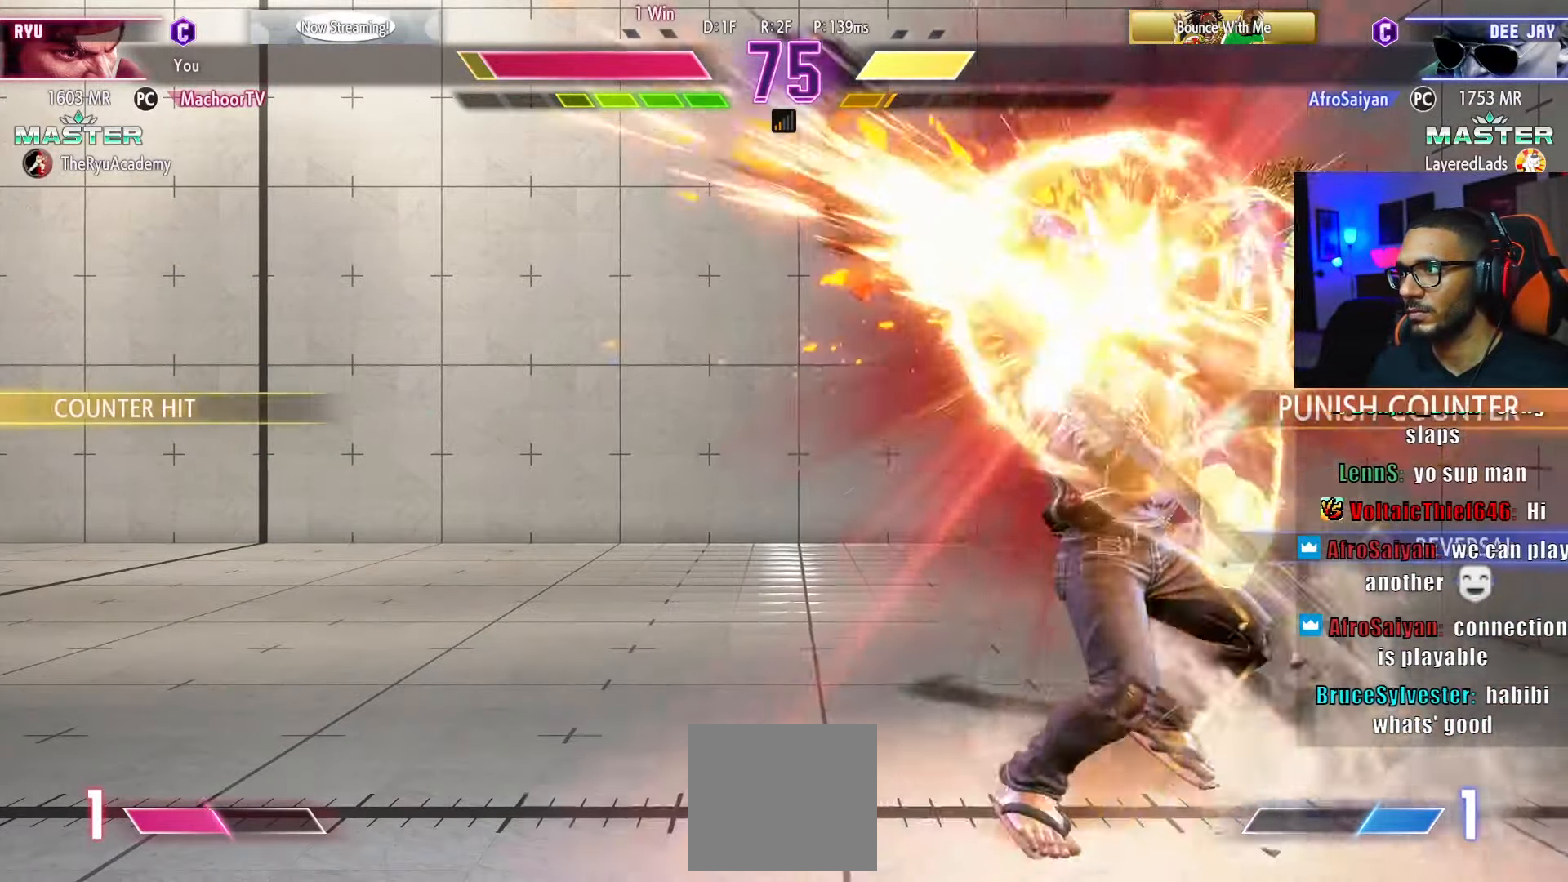
{"buttons": ["L1", "DPAD_UP", "DPAD_LEFT"], "left_stick": "center", "right_stick": "center", "events": [[183, "DPAD_DOWN", "up"], [300, "DPAD_LEFT", "down"], [316, "DPAD_UP", "down"], [316, "L1", "down"], [416, "L1", "up"], [433, "DPAD_UP", "up"], [466, "DPAD_UP", "down"], [483, "L1", "down"]]}
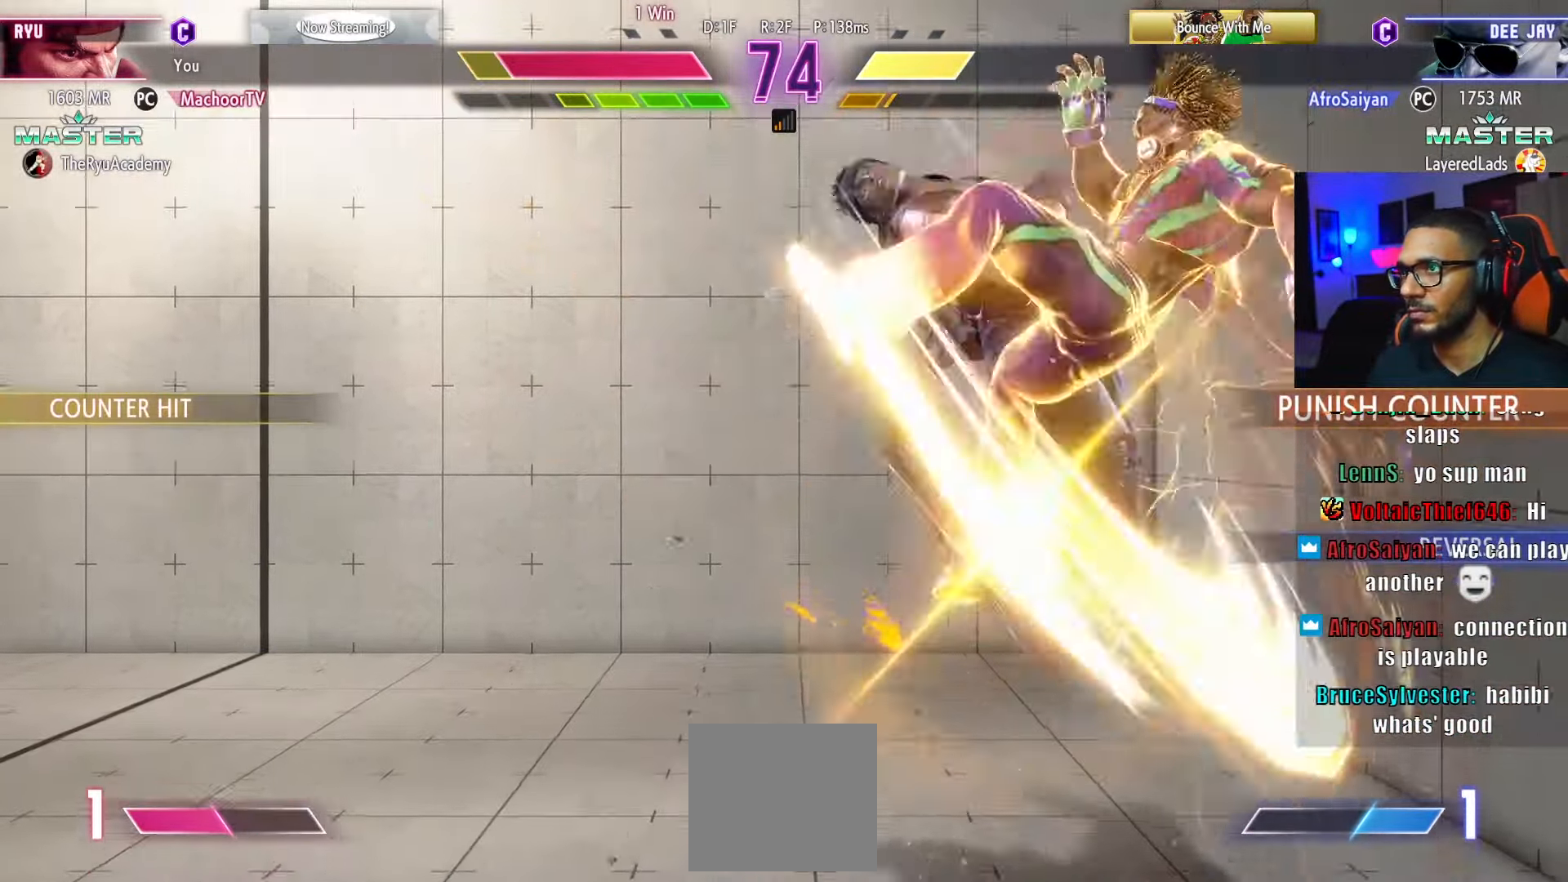
{"buttons": ["DPAD_DOWN"], "left_stick": "center", "right_stick": "center", "events": [[16, "DPAD_LEFT", "up"], [66, "DPAD_UP", "up"], [66, "L1", "up"], [83, "DPAD_LEFT", "down"], [116, "L1", "down"], [133, "DPAD_UP", "down"], [166, "DPAD_UP", "up"], [200, "L1", "up"], [216, "DPAD_LEFT", "up"], [250, "DPAD_LEFT", "down"], [250, "L1", "down"], [300, "DPAD_LEFT", "up"], [300, "L1", "up"], [350, "DPAD_DOWN", "down"], [366, "DPAD_LEFT", "down"], [366, "L1", "down"], [400, "DPAD_LEFT", "up"], [433, "DPAD_DOWN", "up"], [450, "L1", "up"], [500, "DPAD_DOWN", "down"]]}
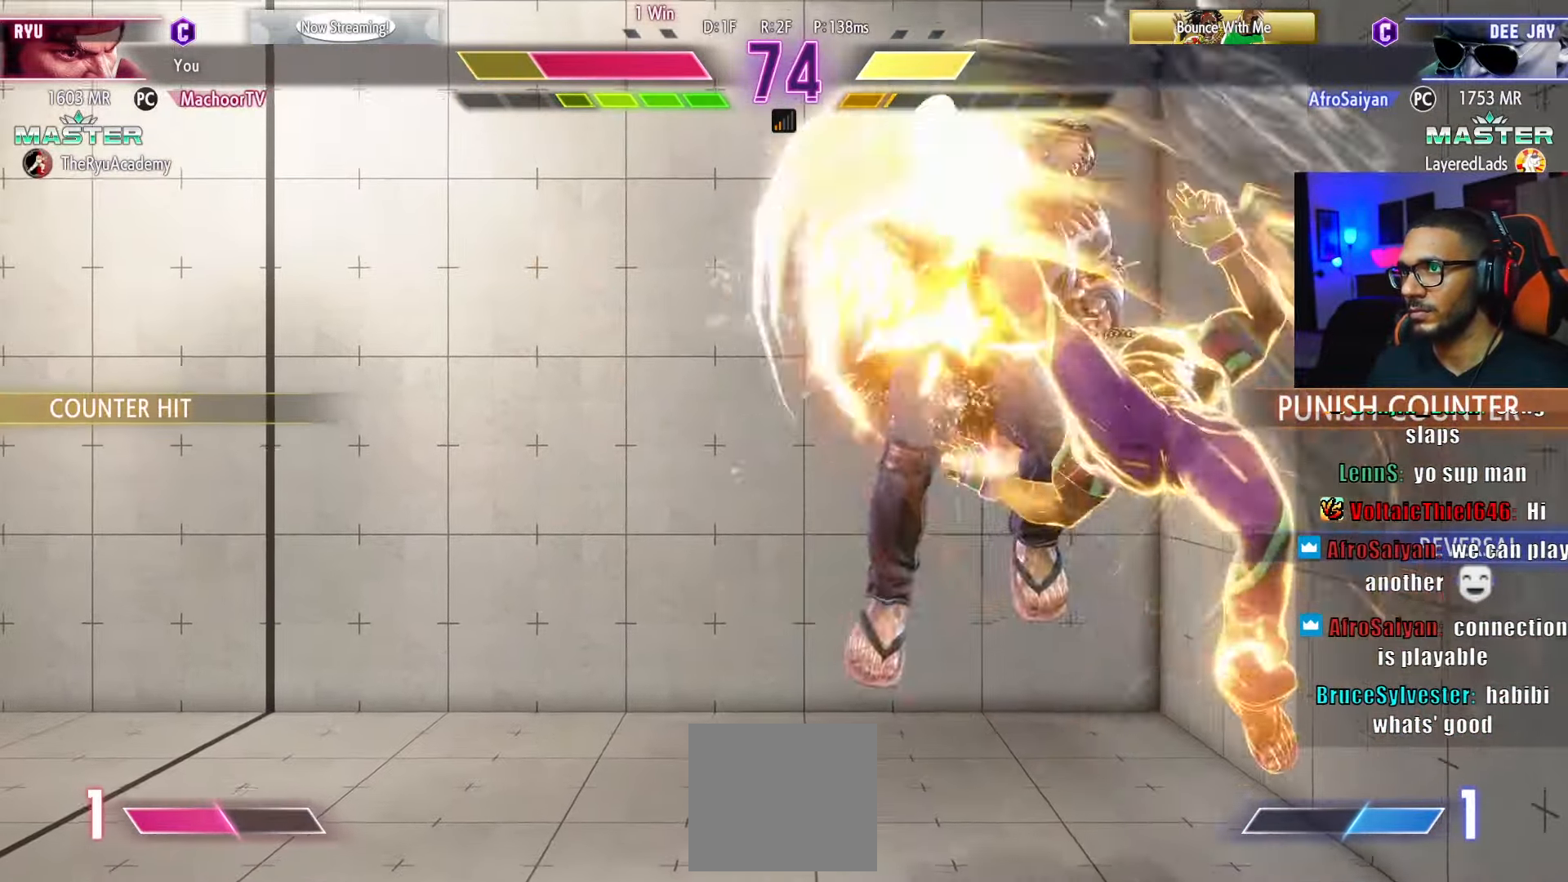
{"buttons": ["L1", "DPAD_DOWN"], "left_stick": "center", "right_stick": "center", "events": [[16, "L1", "down"], [66, "DPAD_DOWN", "up"], [66, "L1", "up"], [116, "DPAD_DOWN", "down"], [116, "L1", "down"], [183, "DPAD_DOWN", "up"], [183, "L1", "up"], [233, "DPAD_DOWN", "down"], [250, "L1", "down"], [300, "L1", "up"], [333, "DPAD_DOWN", "up"], [350, "DPAD_DOWN", "down"], [366, "L1", "down"], [450, "L1", "up"], [500, "L1", "down"]]}
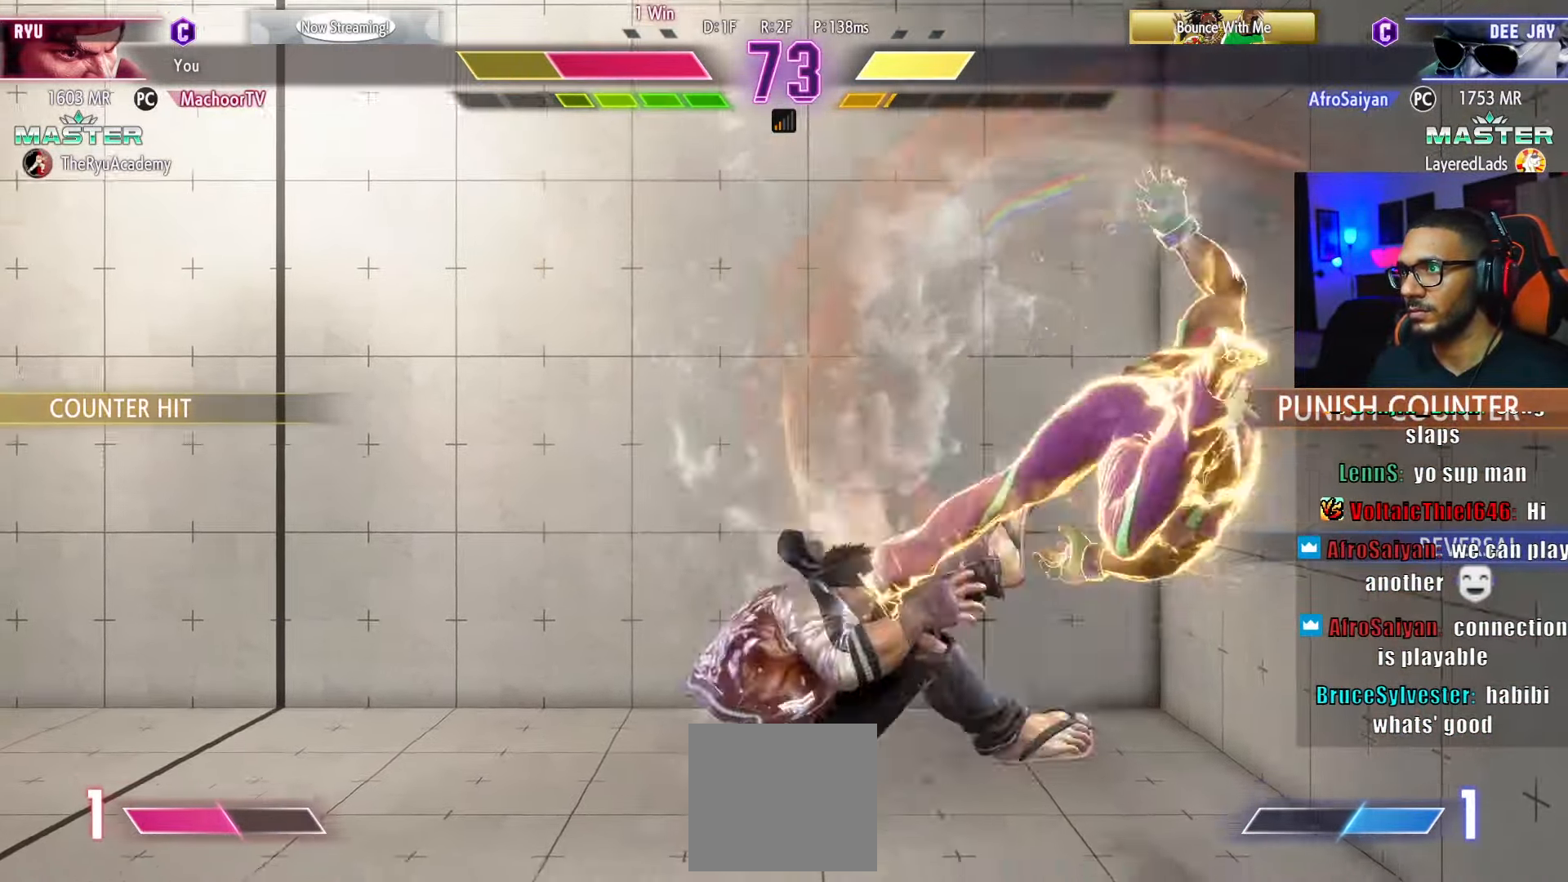
{"buttons": ["L1", "DPAD_DOWN", "DPAD_LEFT"], "left_stick": "center", "right_stick": "center", "events": [[66, "L1", "up"], [133, "L1", "down"], [200, "L1", "up"], [250, "DPAD_LEFT", "down"], [250, "L1", "down"], [333, "L1", "up"], [400, "L1", "down"]]}
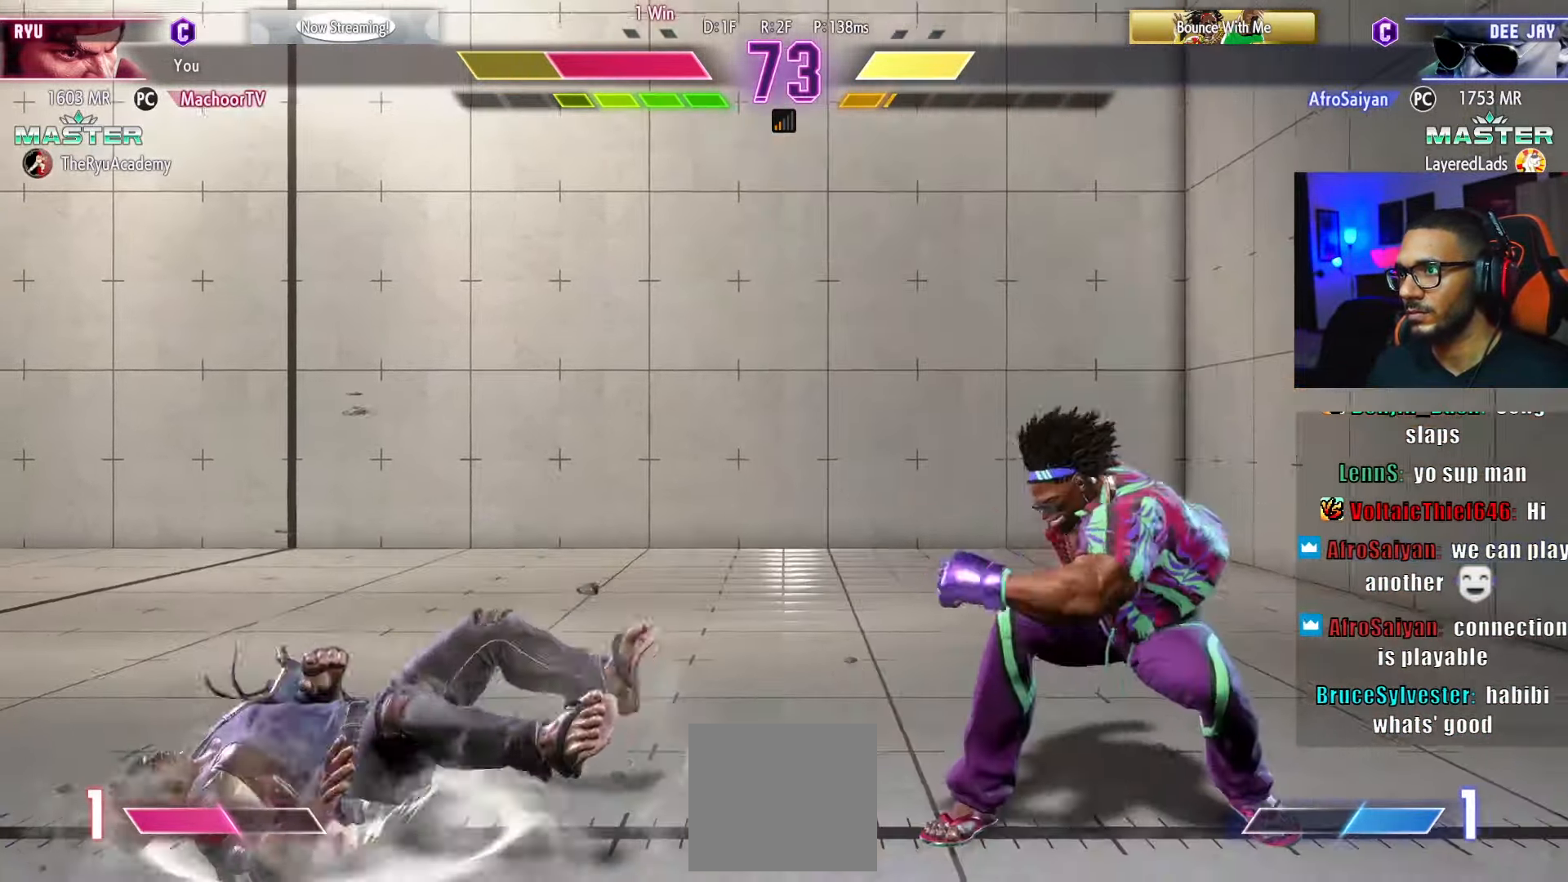
{"buttons": ["CIRCLE", "TRIANGLE", "DPAD_DOWN", "DPAD_LEFT"], "left_stick": "center", "right_stick": "center", "events": [[66, "L1", "up"], [316, "DPAD_LEFT", "up"], [433, "DPAD_LEFT", "down"], [483, "TRIANGLE", "down"], [500, "CIRCLE", "down"]]}